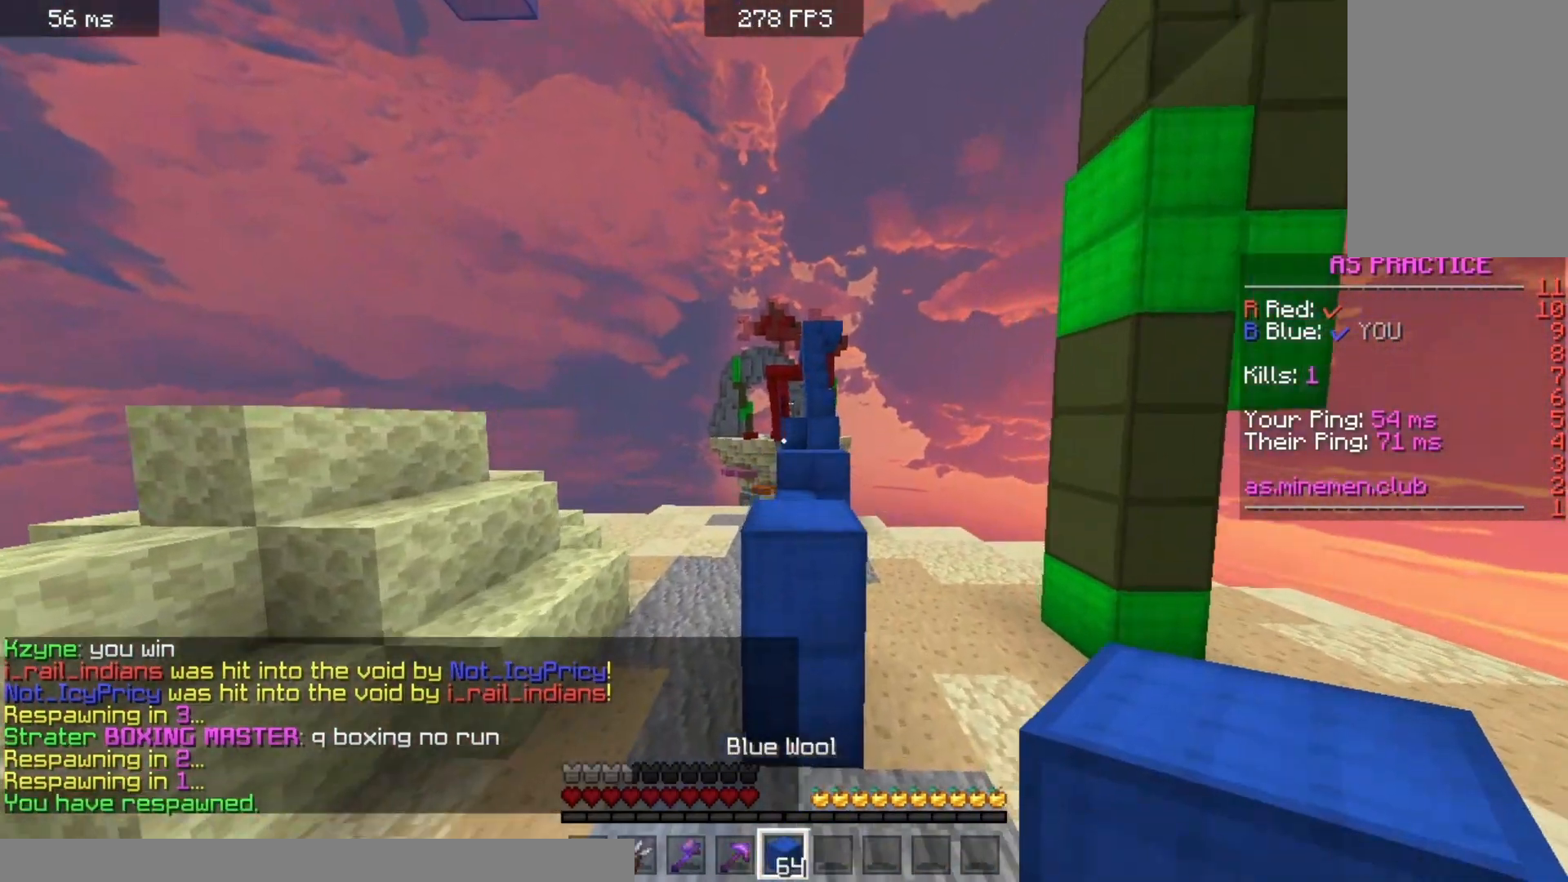
Gameplay with keyboard and mouse; each line is a JSON object with the keys and mouse buttons held at the frame after it. "events" lists presses ("down") and releases ("up") of "a", "d", "s", "space", "w", "mouse_left" and "mouse_right" between this image and that frame as [ms after this image, input, new state], when the widget could be followed in between. "mouse_left", "mouse_right" = the "left", "right" buttons of the "mouse" list. No other keys are recorded. Fast repeated clicks can show as one long hold. Mouse movement is not recorded.
{"keys": ["w"], "mouse": [], "events": [[433, "space", "up"]]}
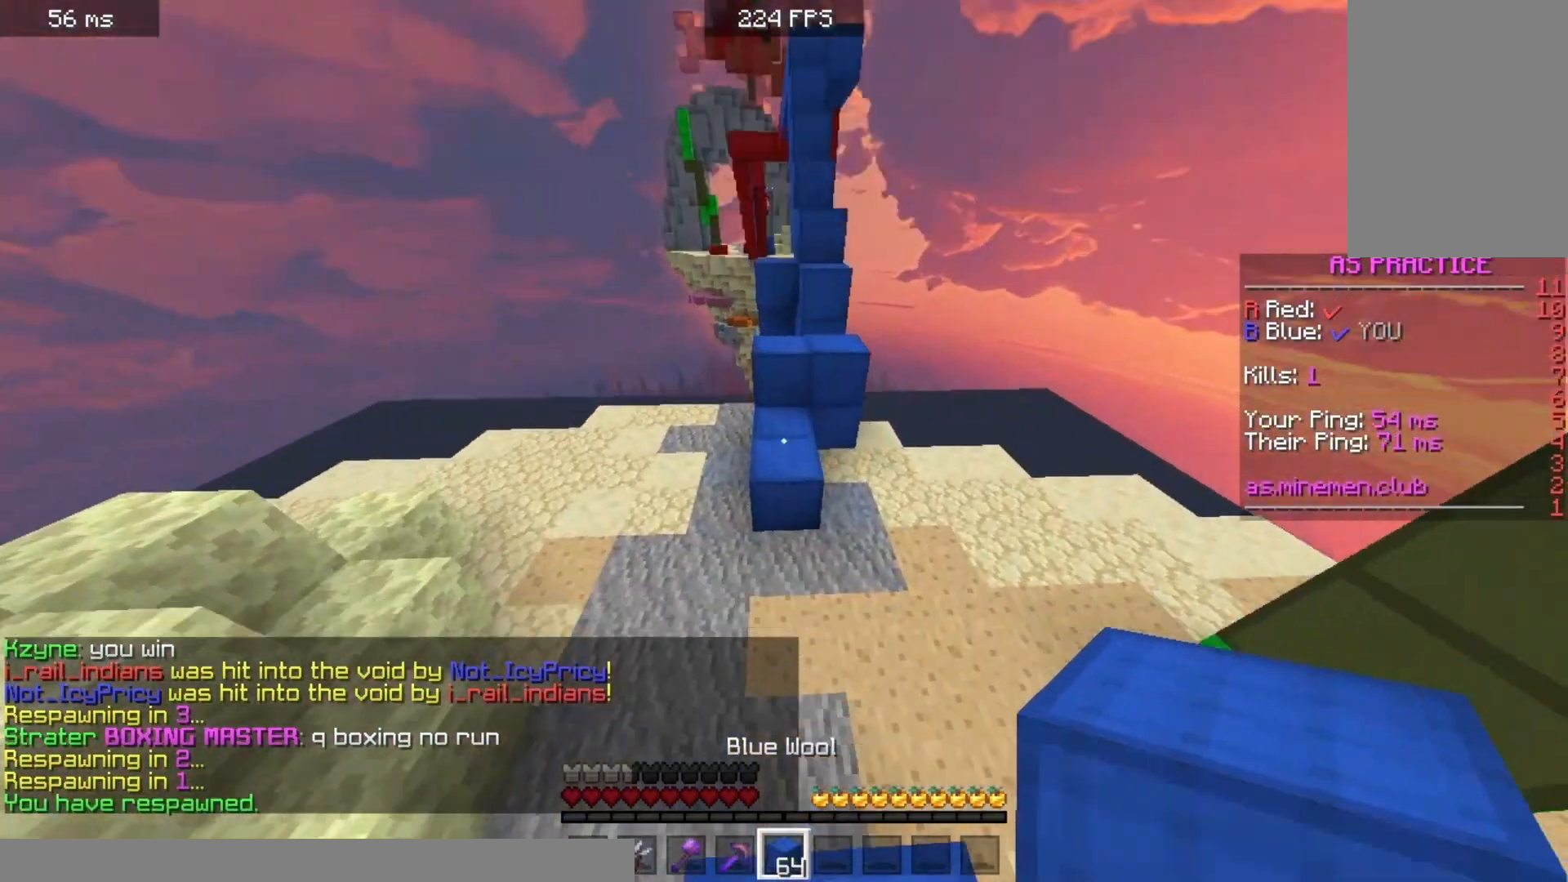
{"keys": ["w"], "mouse": [], "events": [[33, "space", "down"], [500, "space", "up"]]}
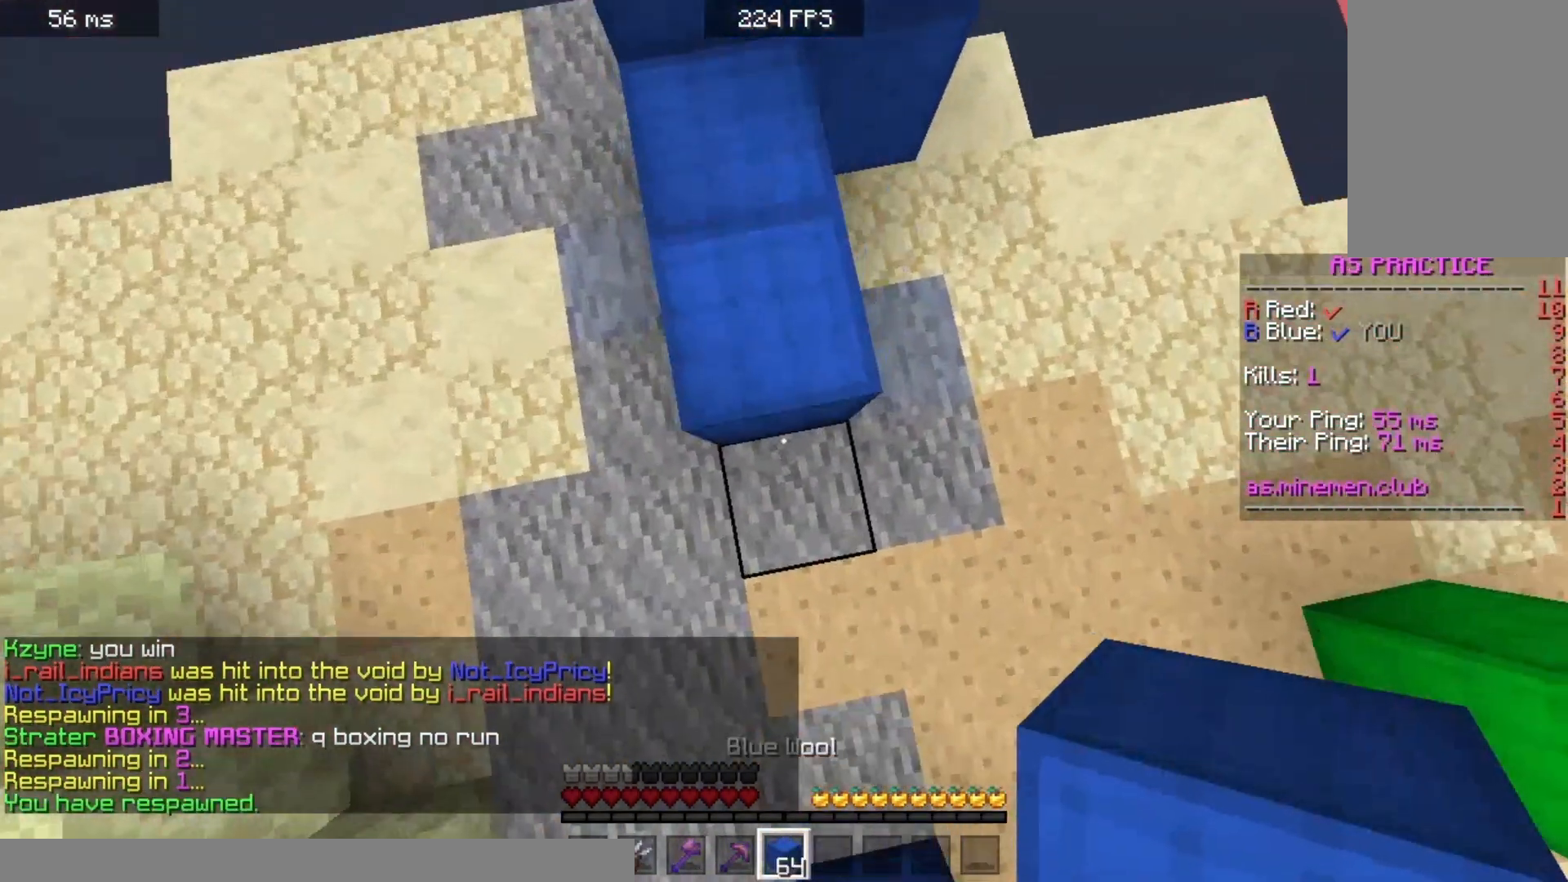
{"keys": ["d", "w"], "mouse": [], "events": [[233, "mouse_left", "down"], [267, "space", "down"], [333, "mouse_left", "up"], [467, "d", "down"], [500, "space", "up"]]}
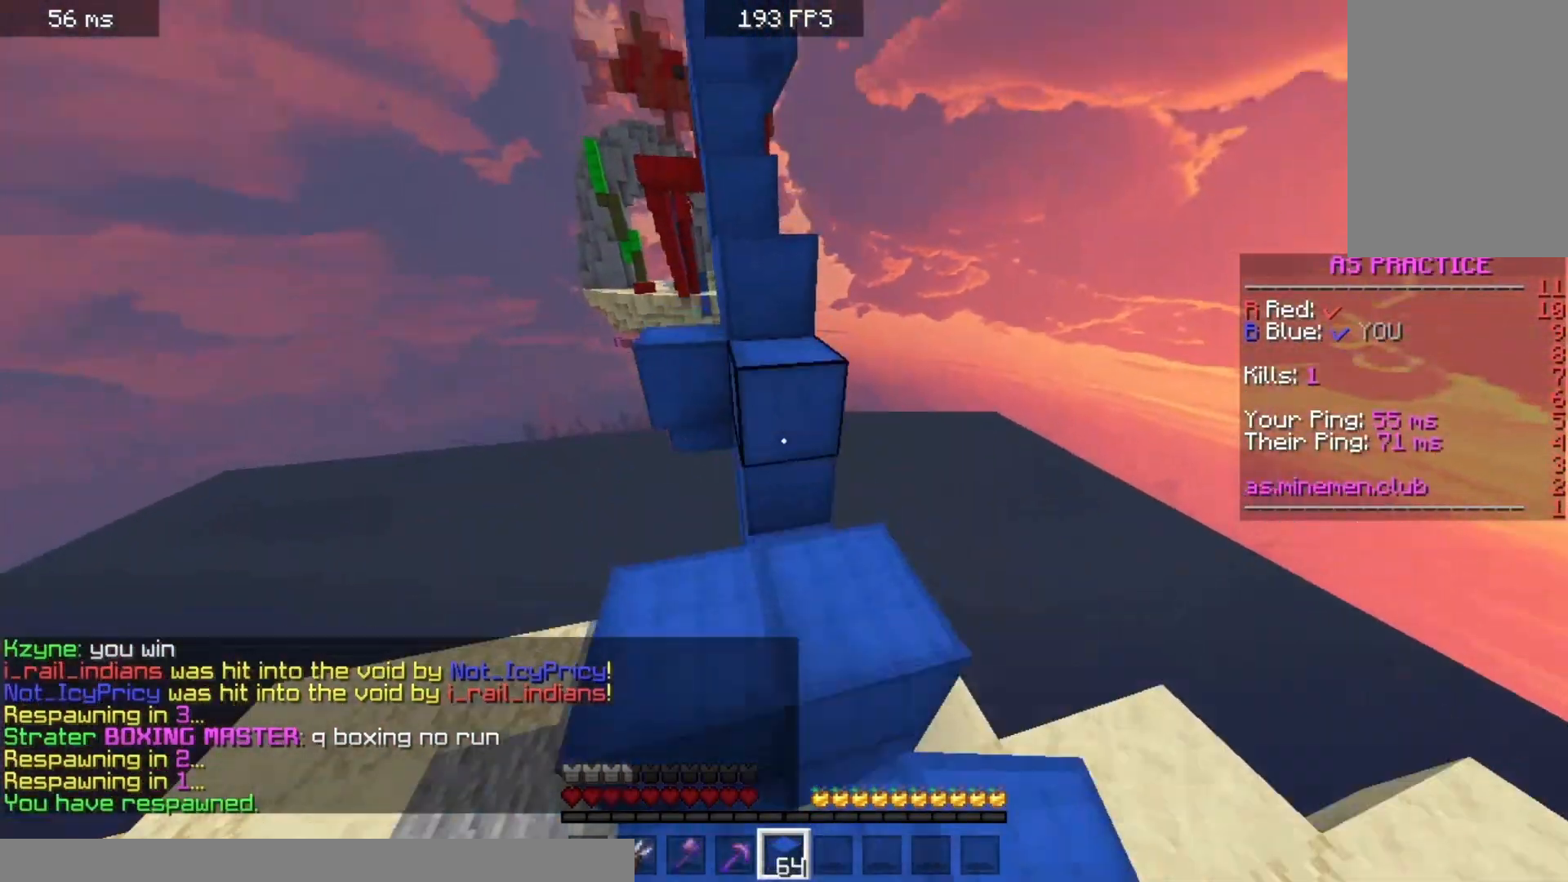
{"keys": ["w"], "mouse": ["left"], "events": [[100, "mouse_left", "down"], [133, "d", "up"], [233, "mouse_left", "up"], [233, "space", "down"], [433, "mouse_left", "down"], [467, "space", "up"]]}
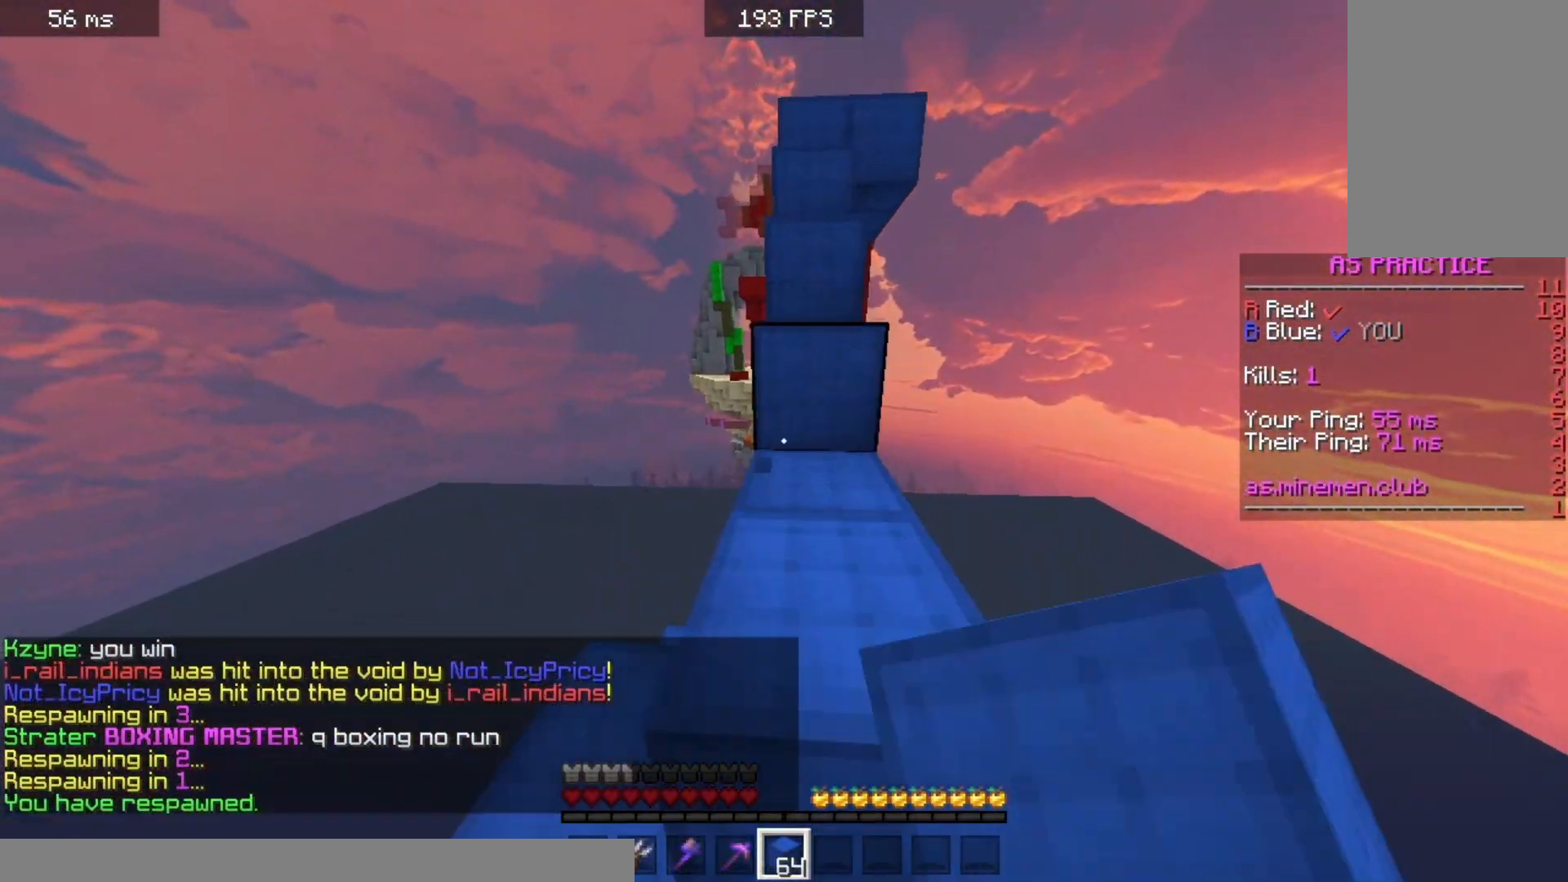
{"keys": ["w"], "mouse": ["right"], "events": [[67, "mouse_left", "up"], [100, "space", "down"], [367, "space", "up"], [500, "mouse_right", "down"]]}
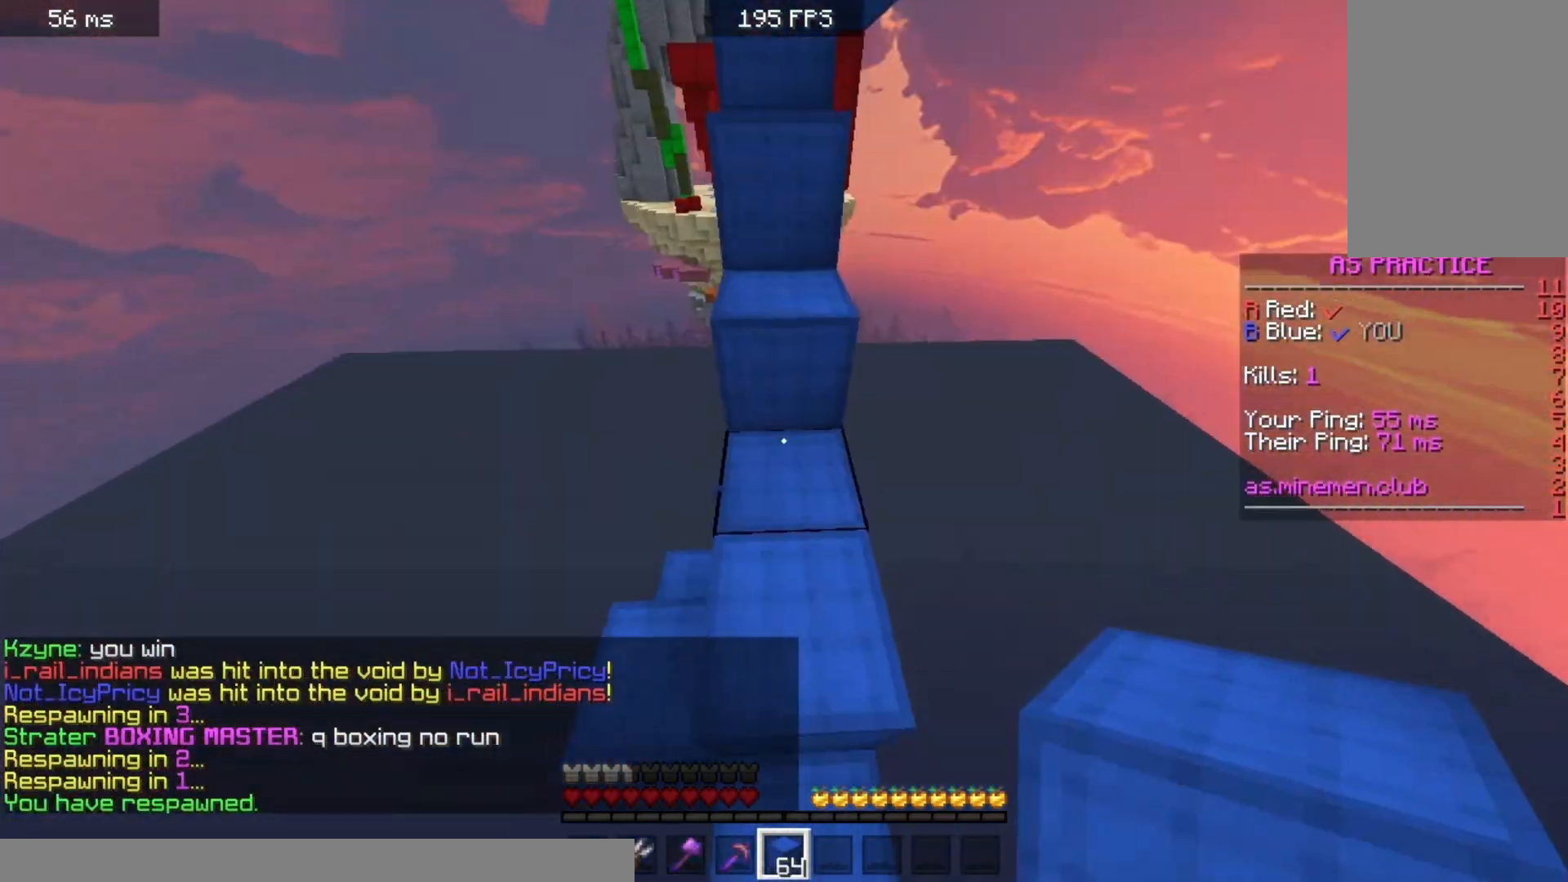
{"keys": ["space", "w"], "mouse": [], "events": [[67, "space", "down"], [133, "mouse_right", "up"], [300, "space", "up"], [333, "mouse_left", "down"], [433, "mouse_left", "up"], [500, "space", "down"]]}
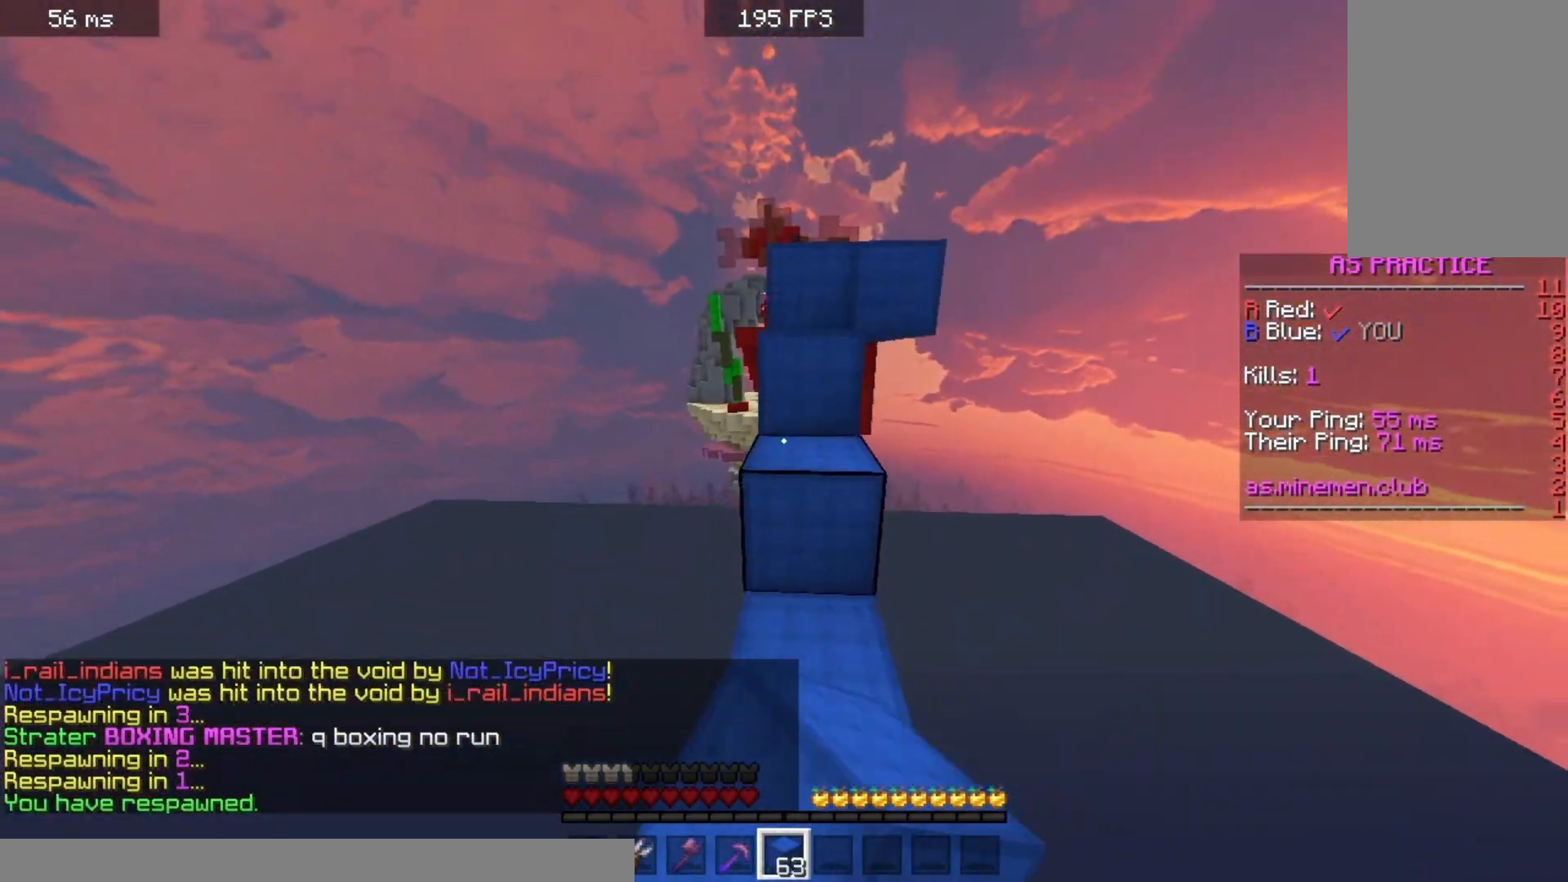
{"keys": ["space", "w"], "mouse": ["left"], "events": [[133, "mouse_left", "down"], [267, "mouse_left", "up"], [267, "space", "up"], [433, "space", "down"], [500, "mouse_left", "down"]]}
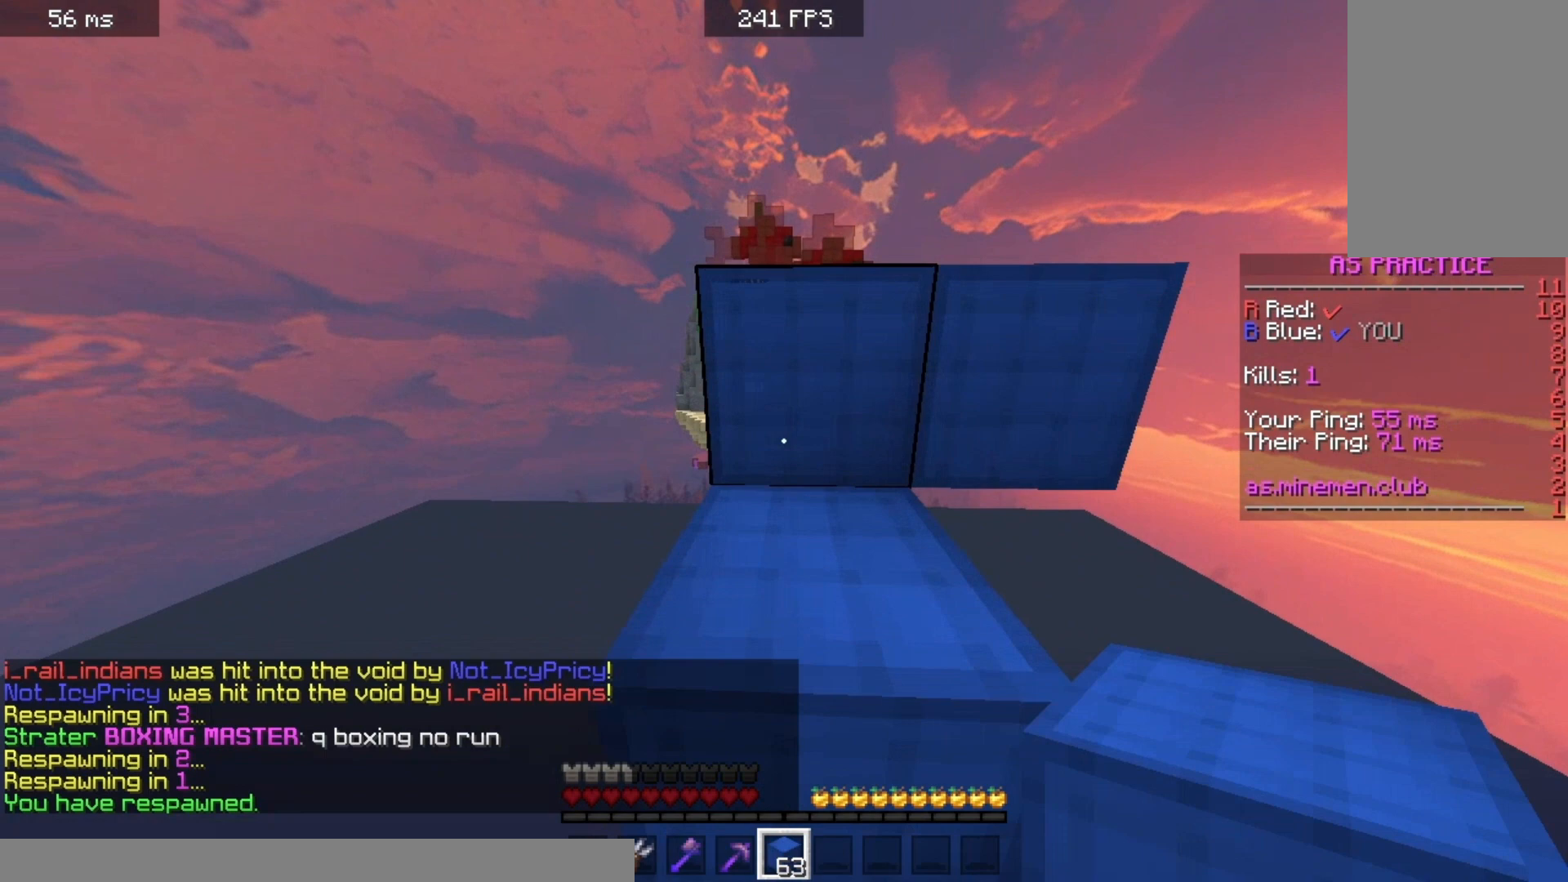
{"keys": ["space", "w"], "mouse": [], "events": [[100, "mouse_left", "up"], [200, "space", "up"], [400, "space", "down"]]}
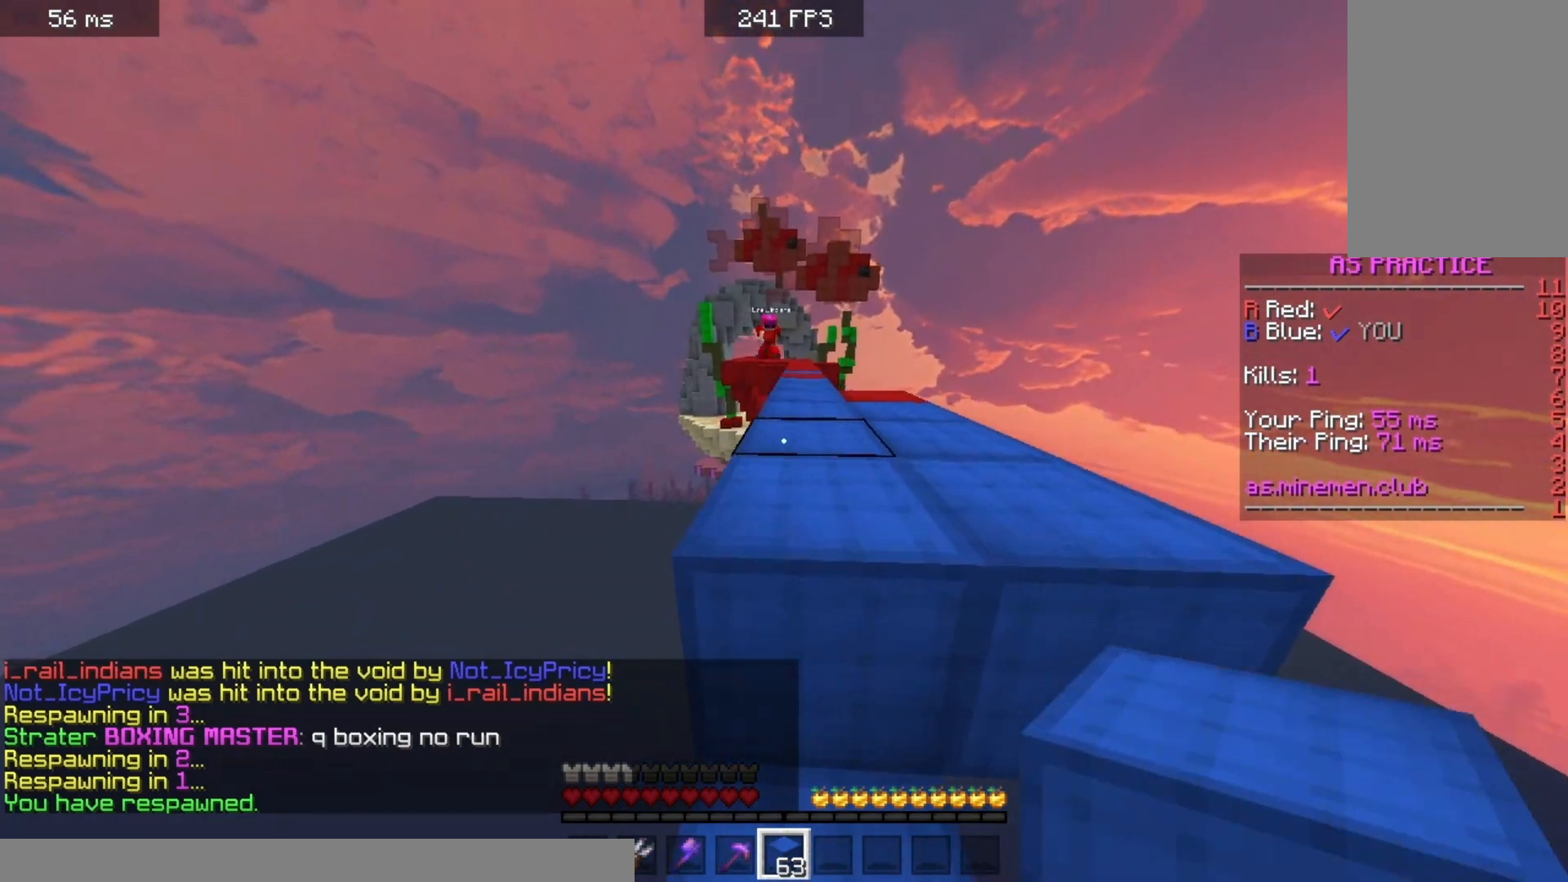
{"keys": ["w"], "mouse": [], "events": [[167, "space", "up"]]}
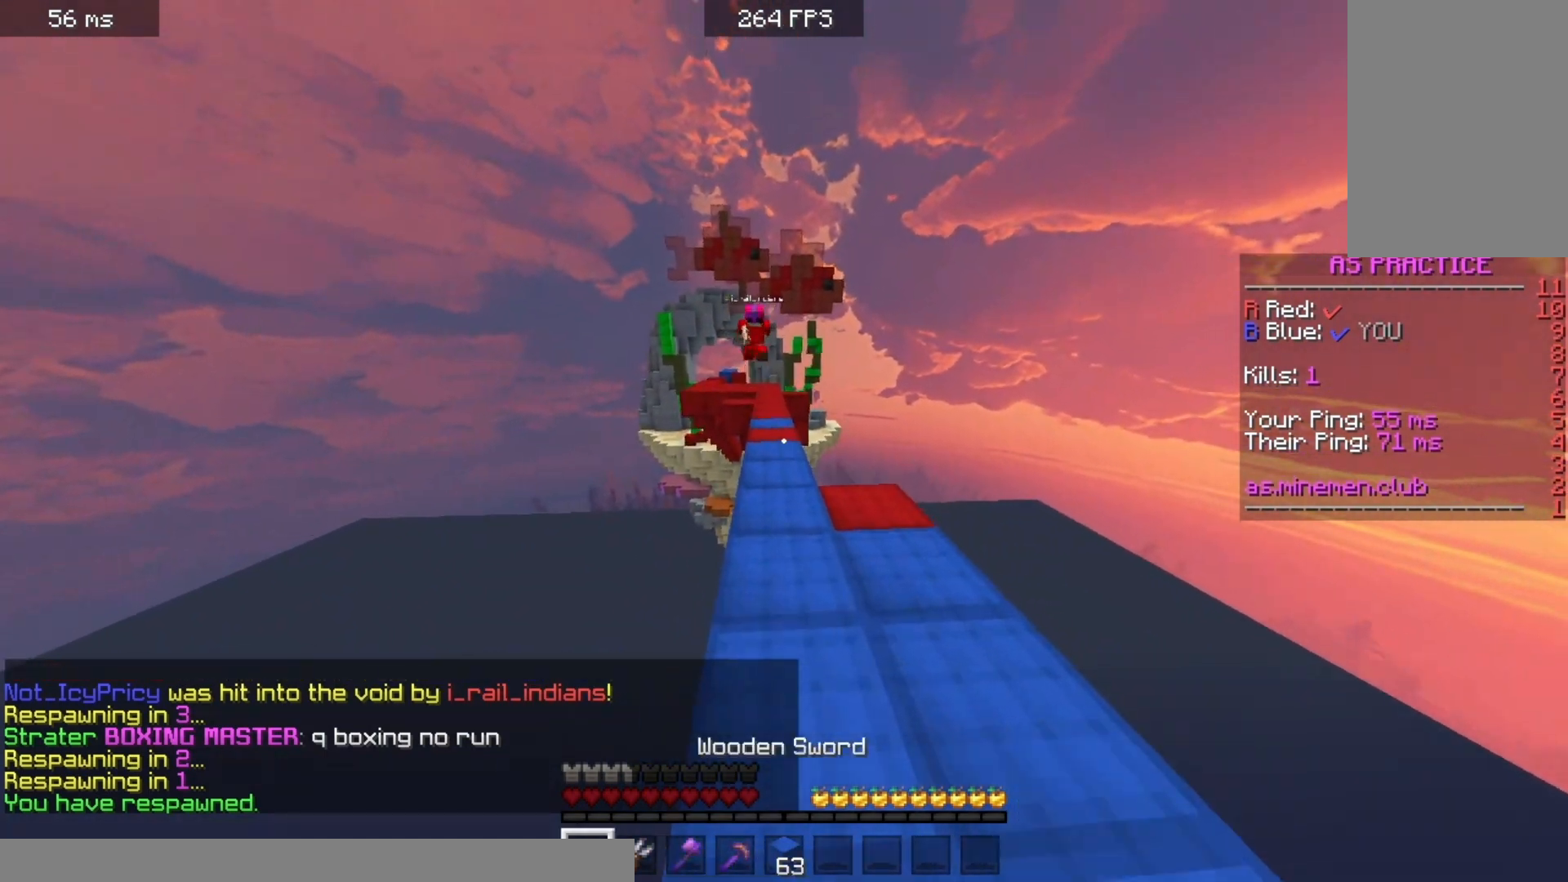
{"keys": ["w"], "mouse": [], "events": []}
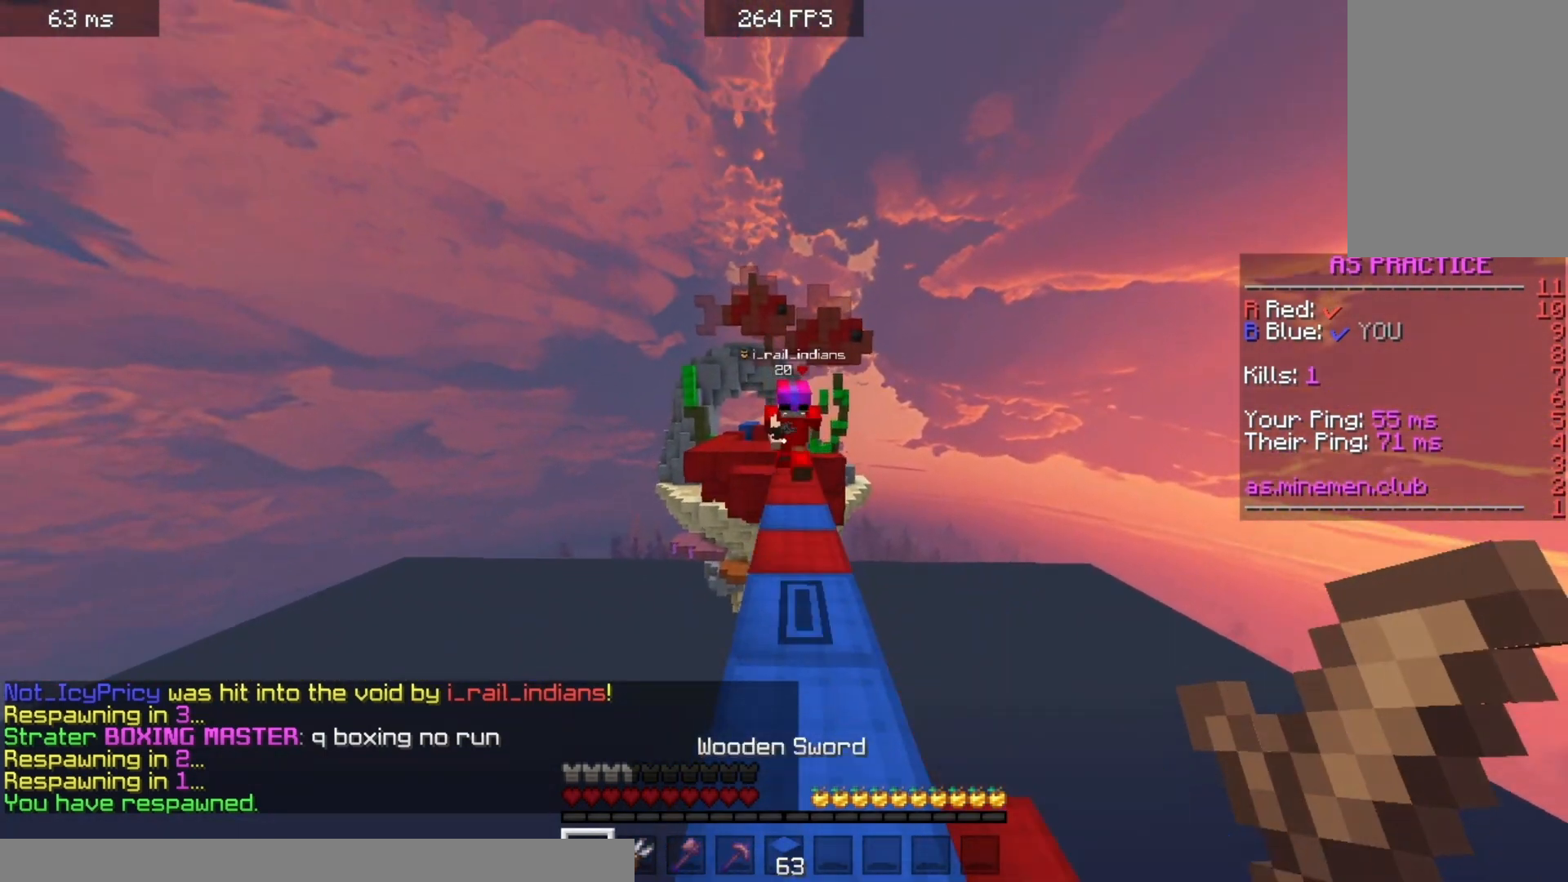
{"keys": ["space", "w"], "mouse": ["left"], "events": [[200, "mouse_left", "down"], [300, "space", "down"]]}
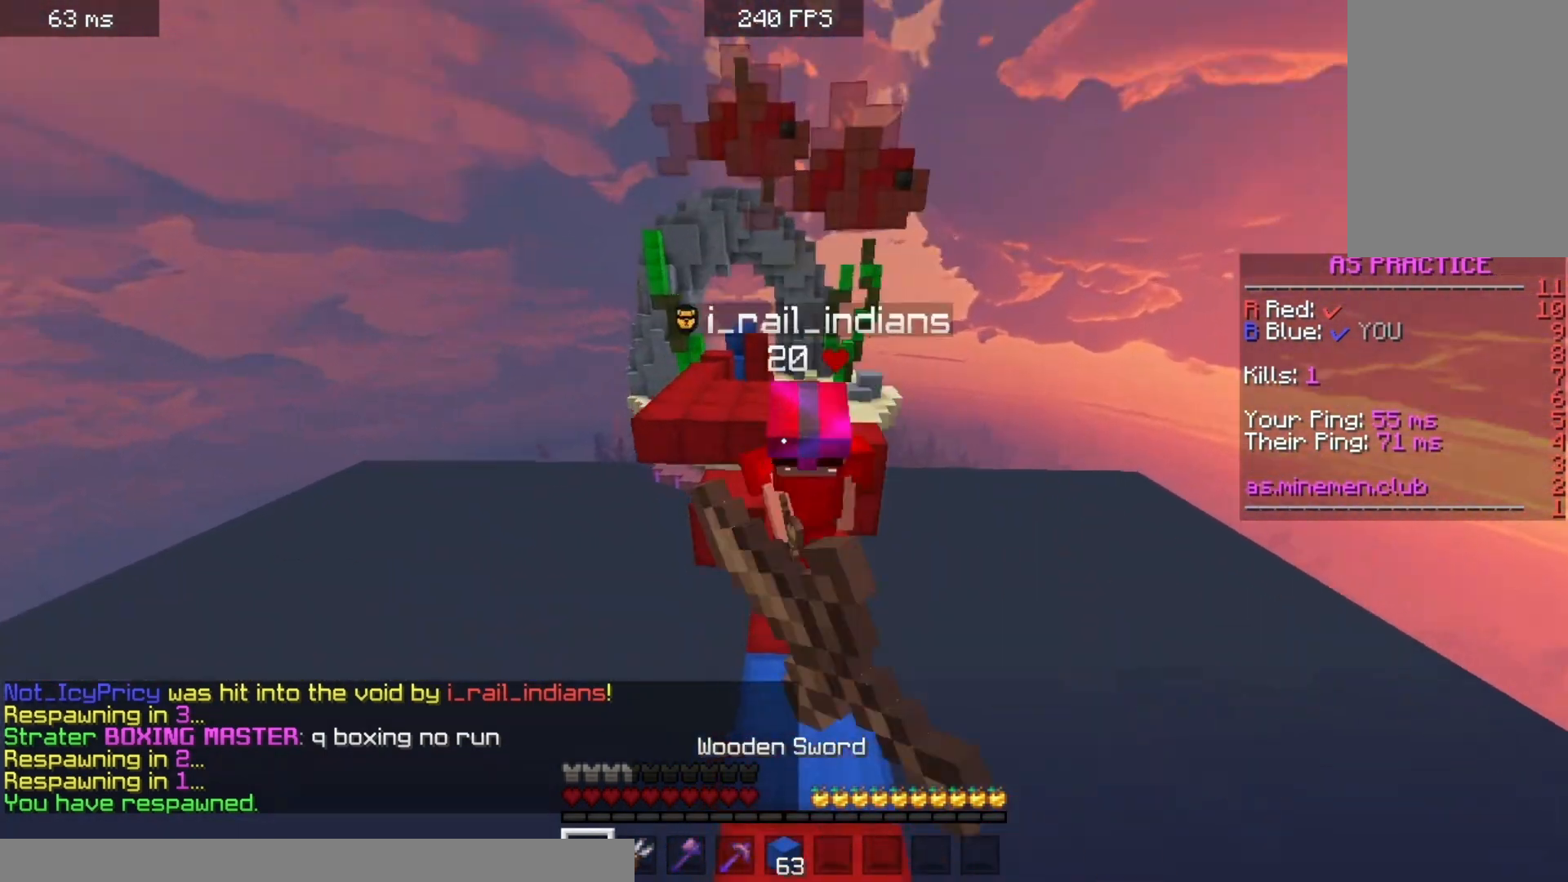
{"keys": ["space", "w"], "mouse": ["left"], "events": [[233, "space", "up"], [467, "space", "down"]]}
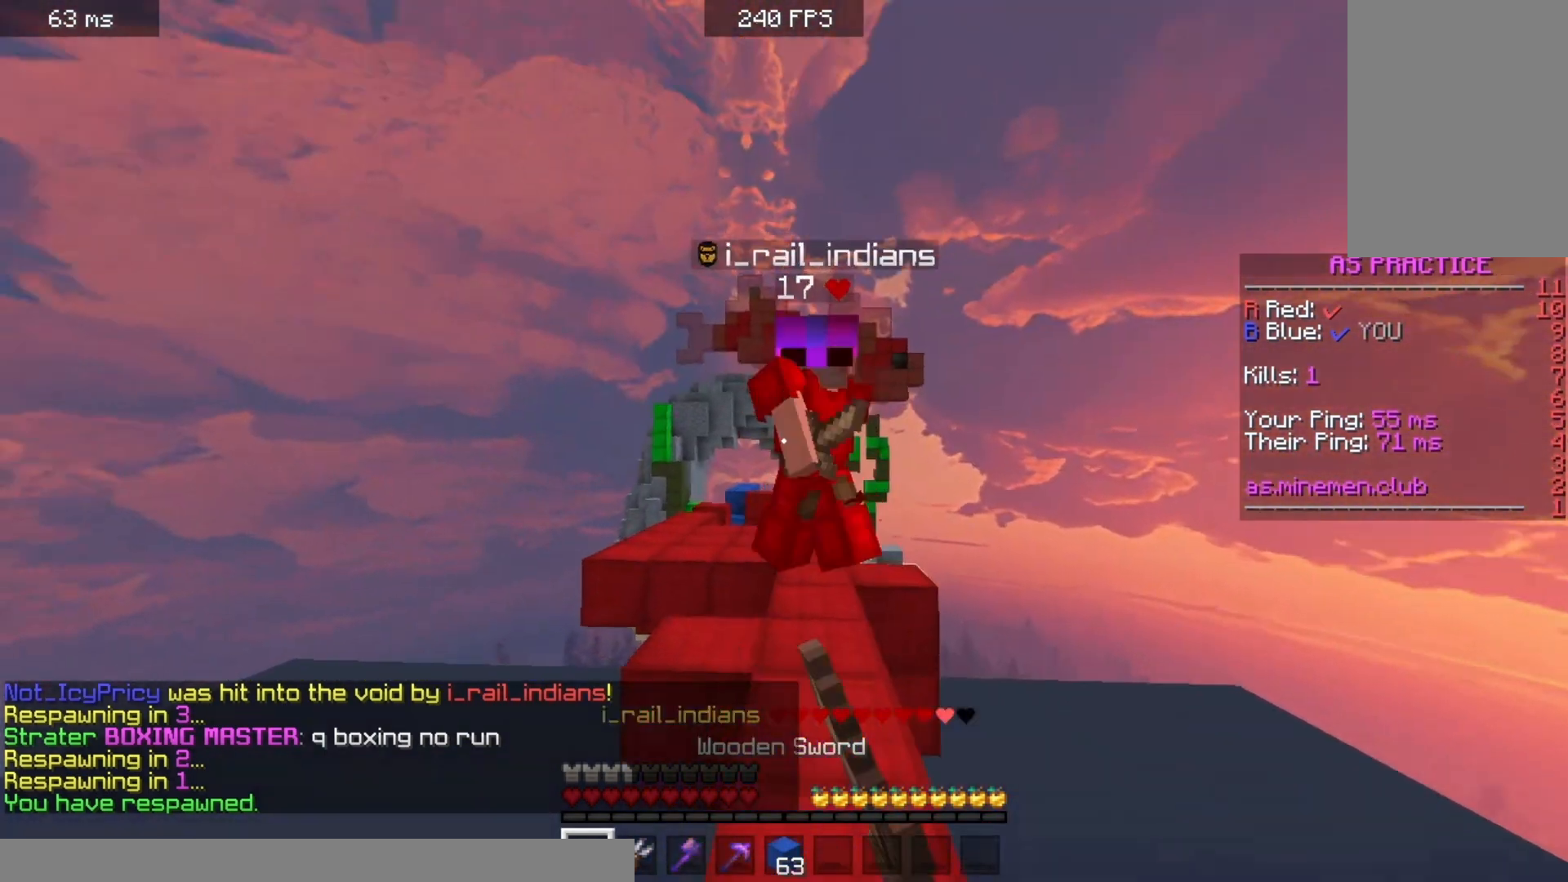
{"keys": ["w"], "mouse": ["left"], "events": [[300, "space", "up"]]}
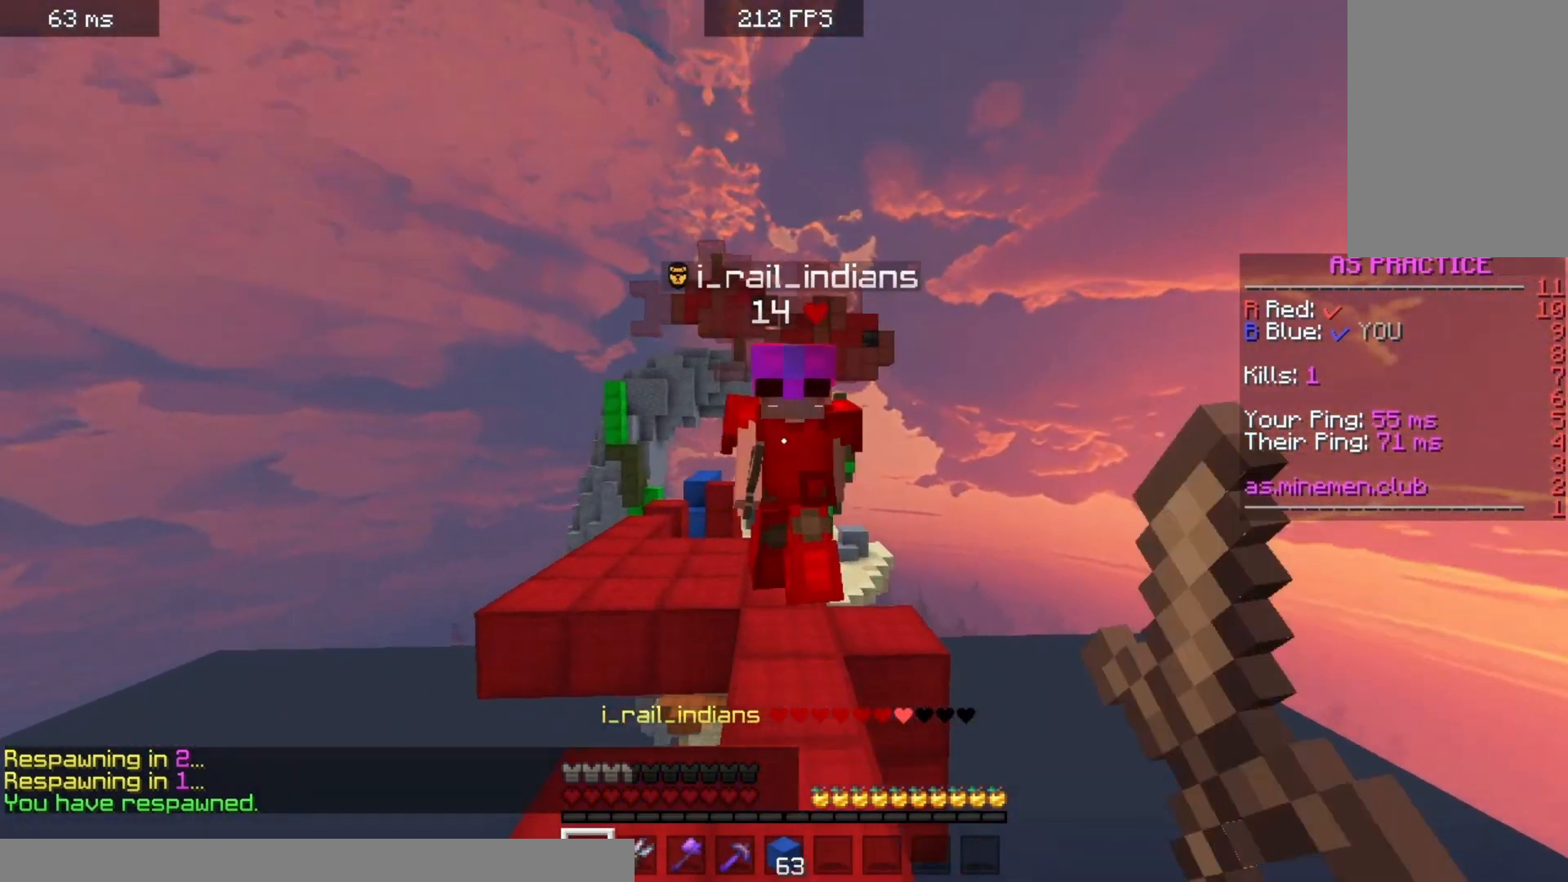
{"keys": ["w"], "mouse": ["left"], "events": []}
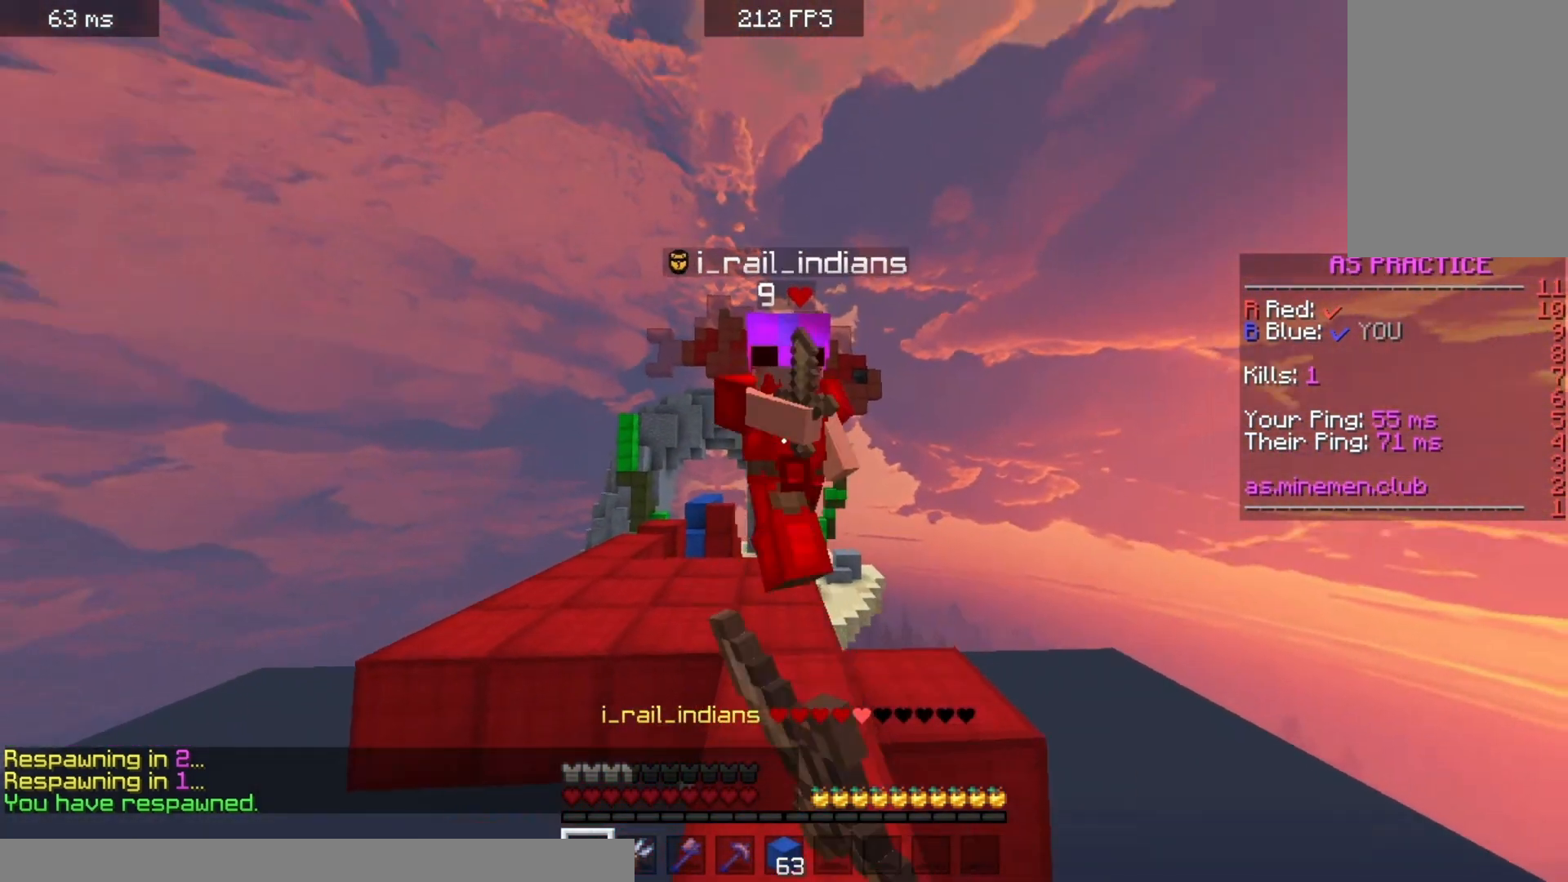
{"keys": ["w"], "mouse": ["left"], "events": []}
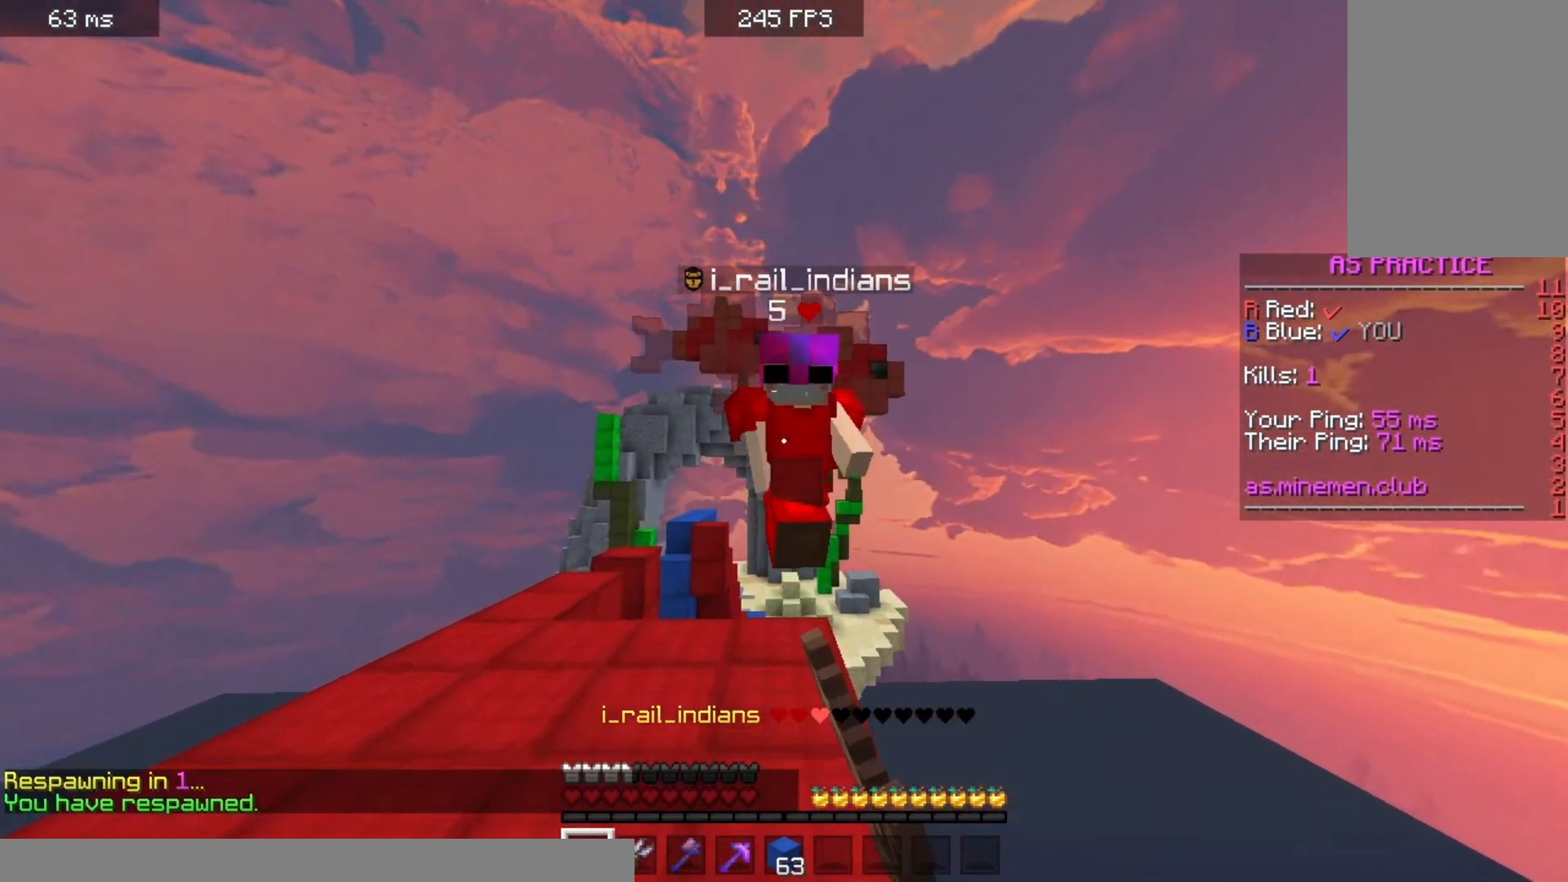
{"keys": ["space", "w"], "mouse": [], "events": [[133, "mouse_left", "up"], [200, "mouse_left", "down"], [267, "mouse_left", "up"], [400, "space", "down"]]}
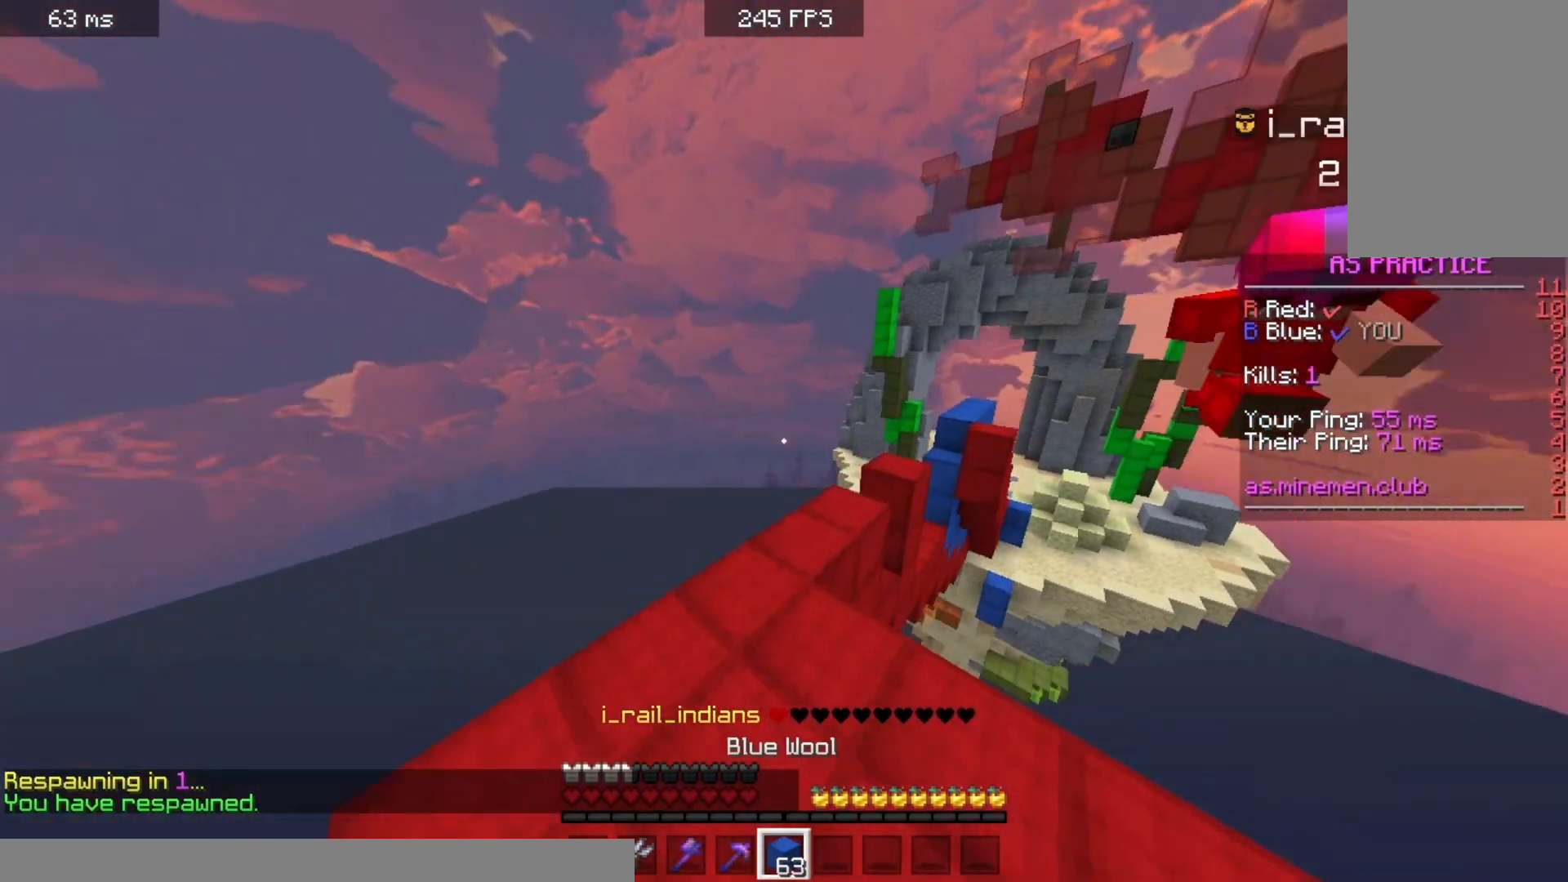
{"keys": ["w"], "mouse": [], "events": [[133, "space", "up"]]}
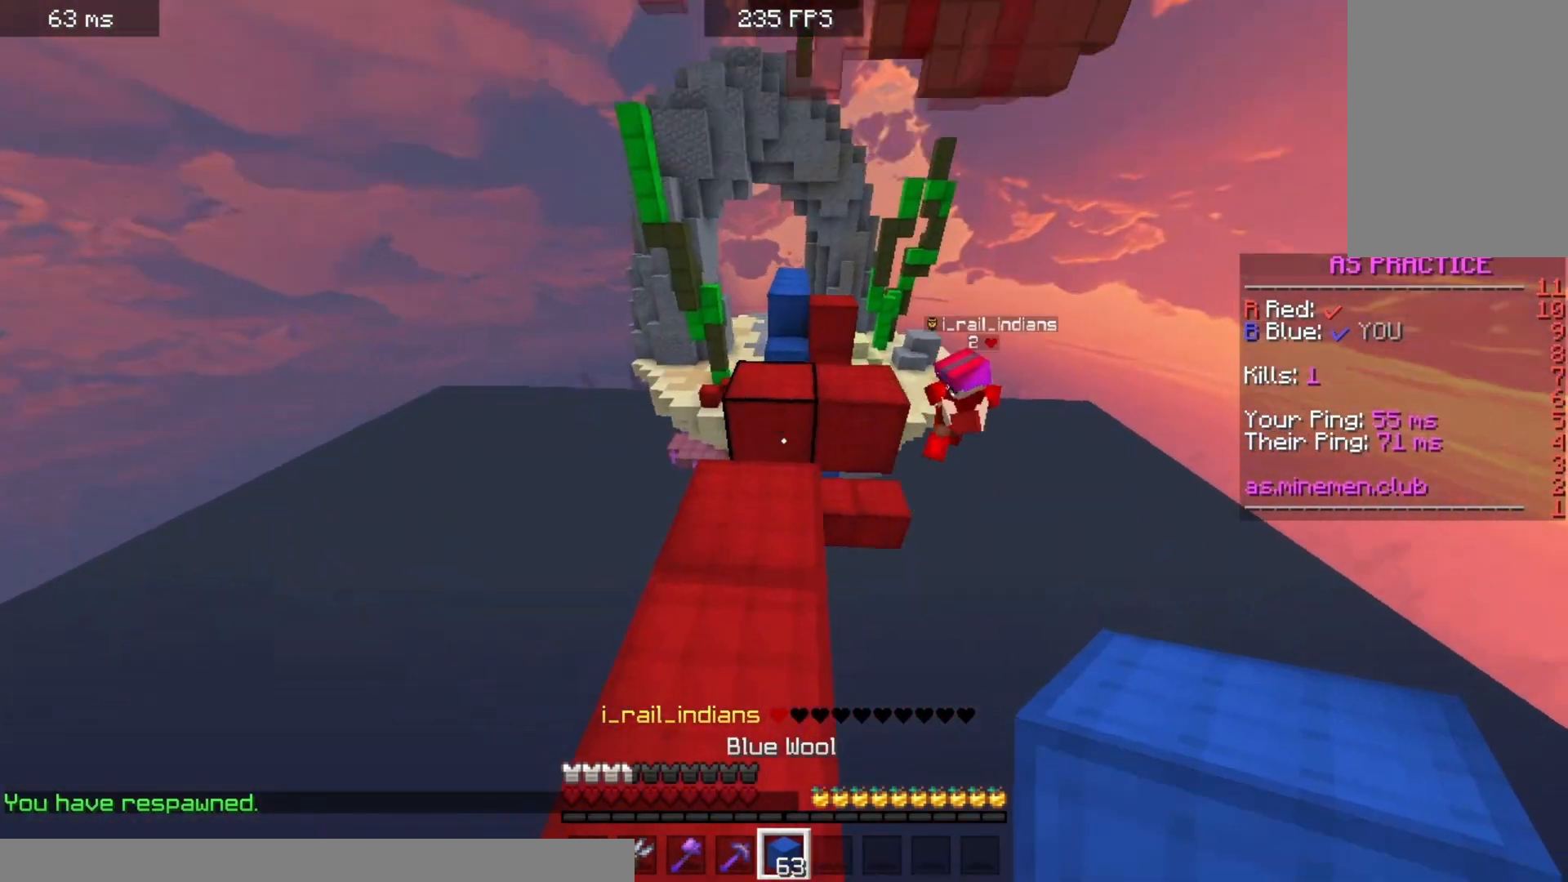
{"keys": ["space", "w"], "mouse": [], "events": [[67, "mouse_right", "down"], [67, "space", "down"], [167, "mouse_right", "up"]]}
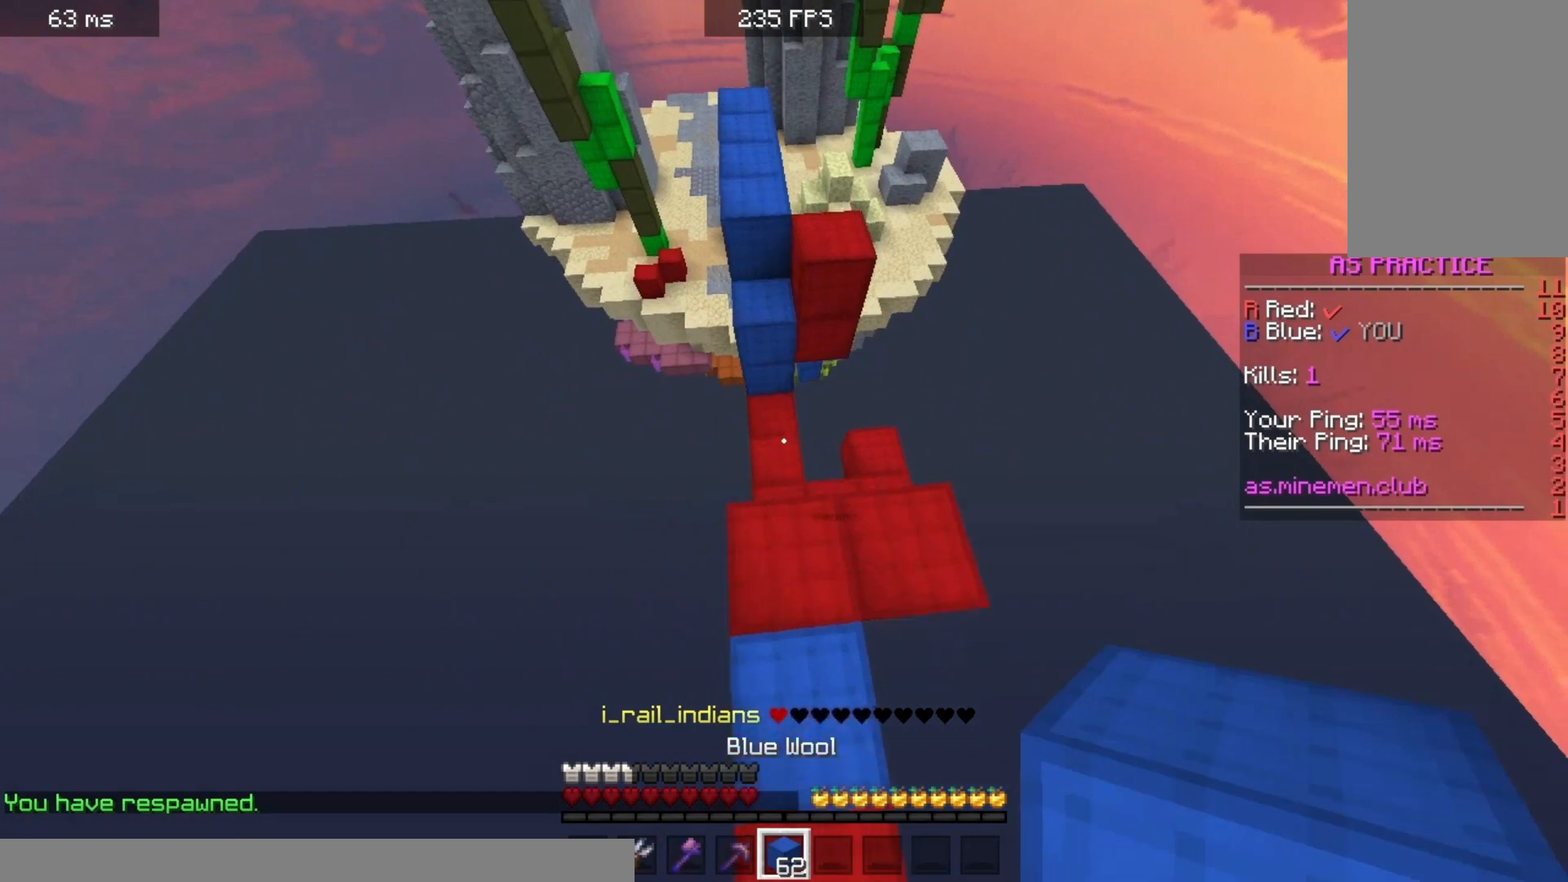
{"keys": ["space", "w"], "mouse": ["right"], "events": [[467, "mouse_right", "down"]]}
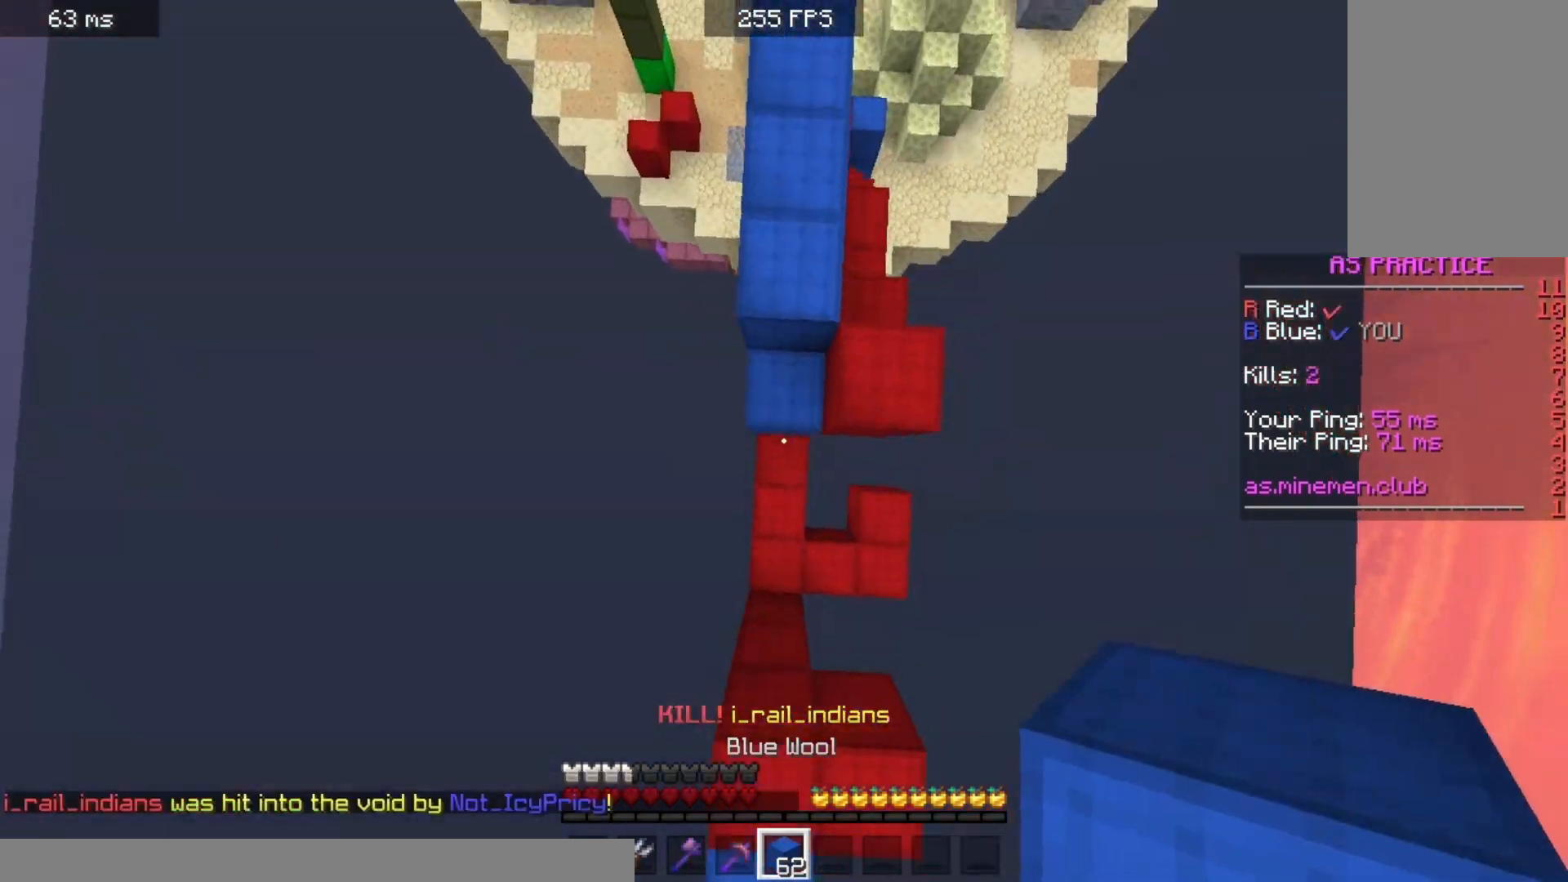
{"keys": ["w"], "mouse": [], "events": [[100, "mouse_right", "up"], [500, "space", "up"]]}
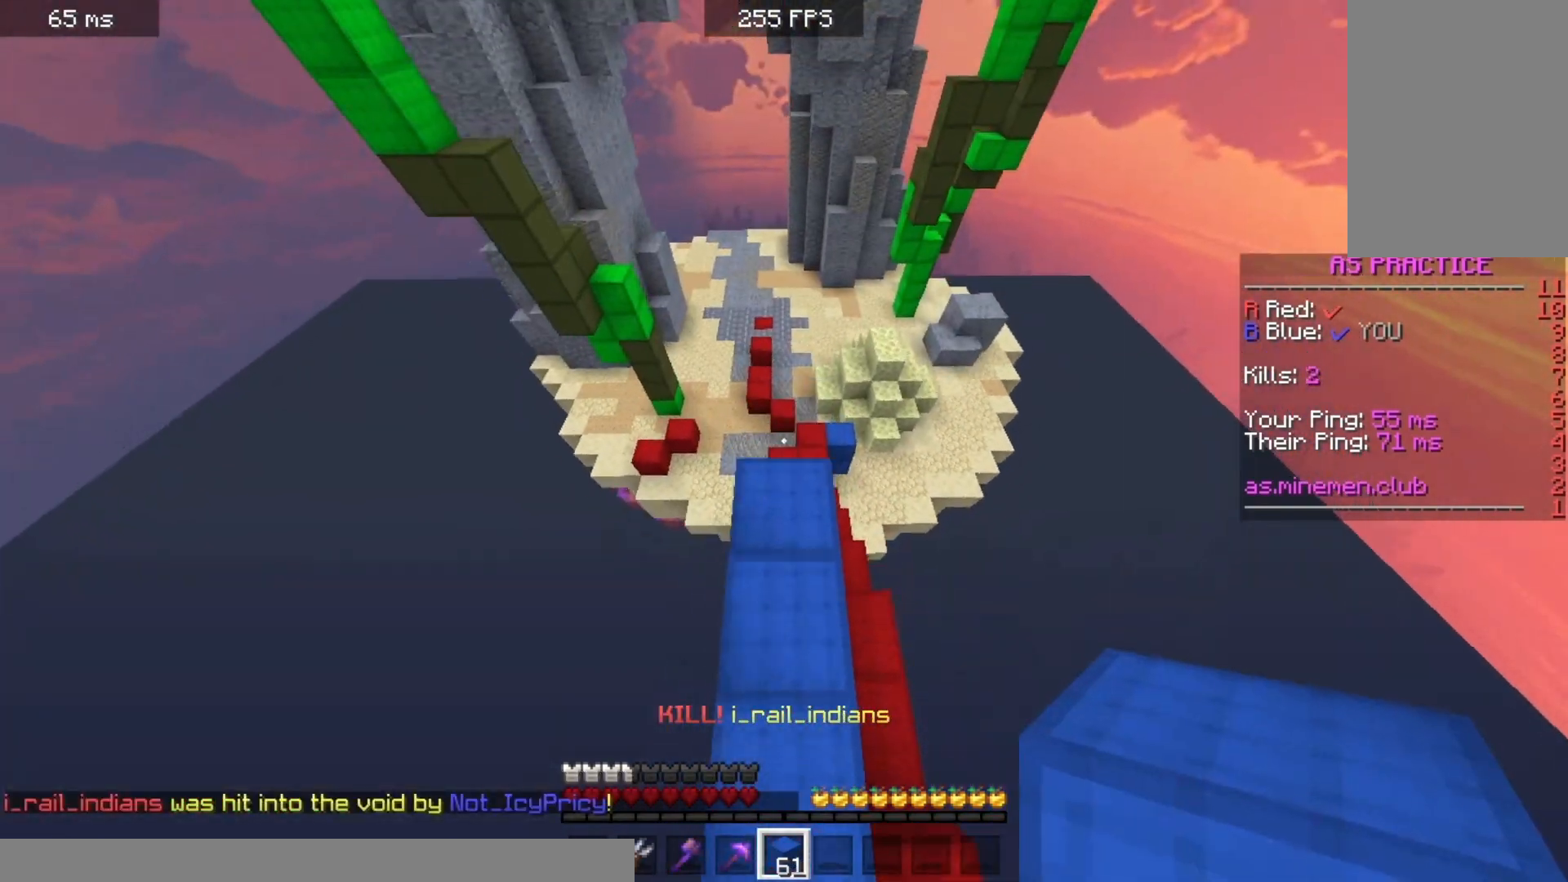
{"keys": ["w"], "mouse": [], "events": []}
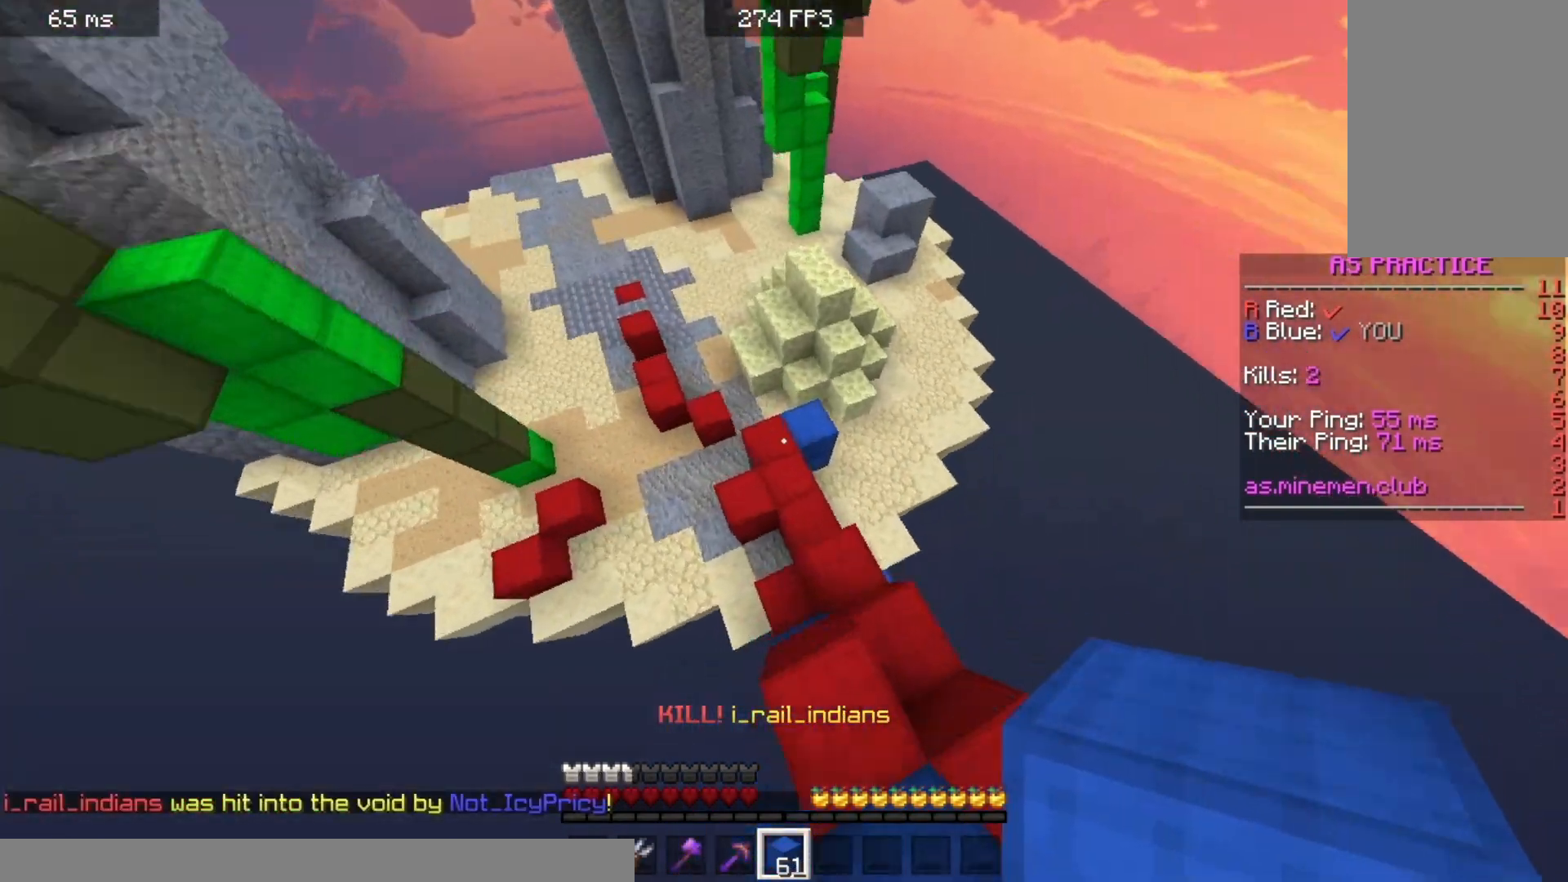
{"keys": ["d", "w"], "mouse": [], "events": [[167, "d", "down"], [267, "d", "up"], [400, "d", "down"]]}
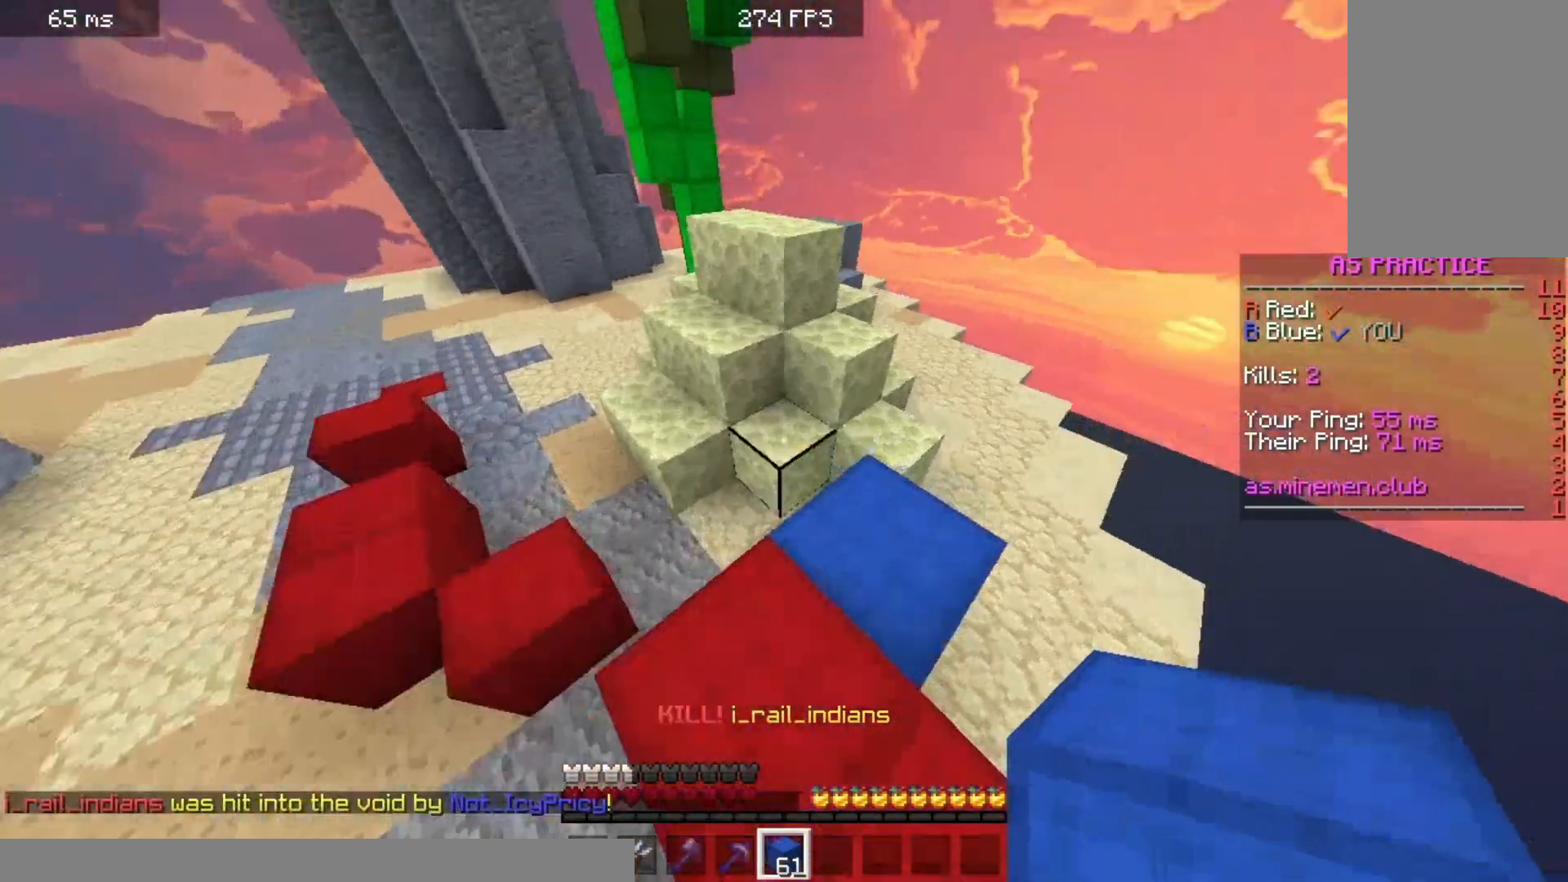
{"keys": ["d", "w"], "mouse": [], "events": []}
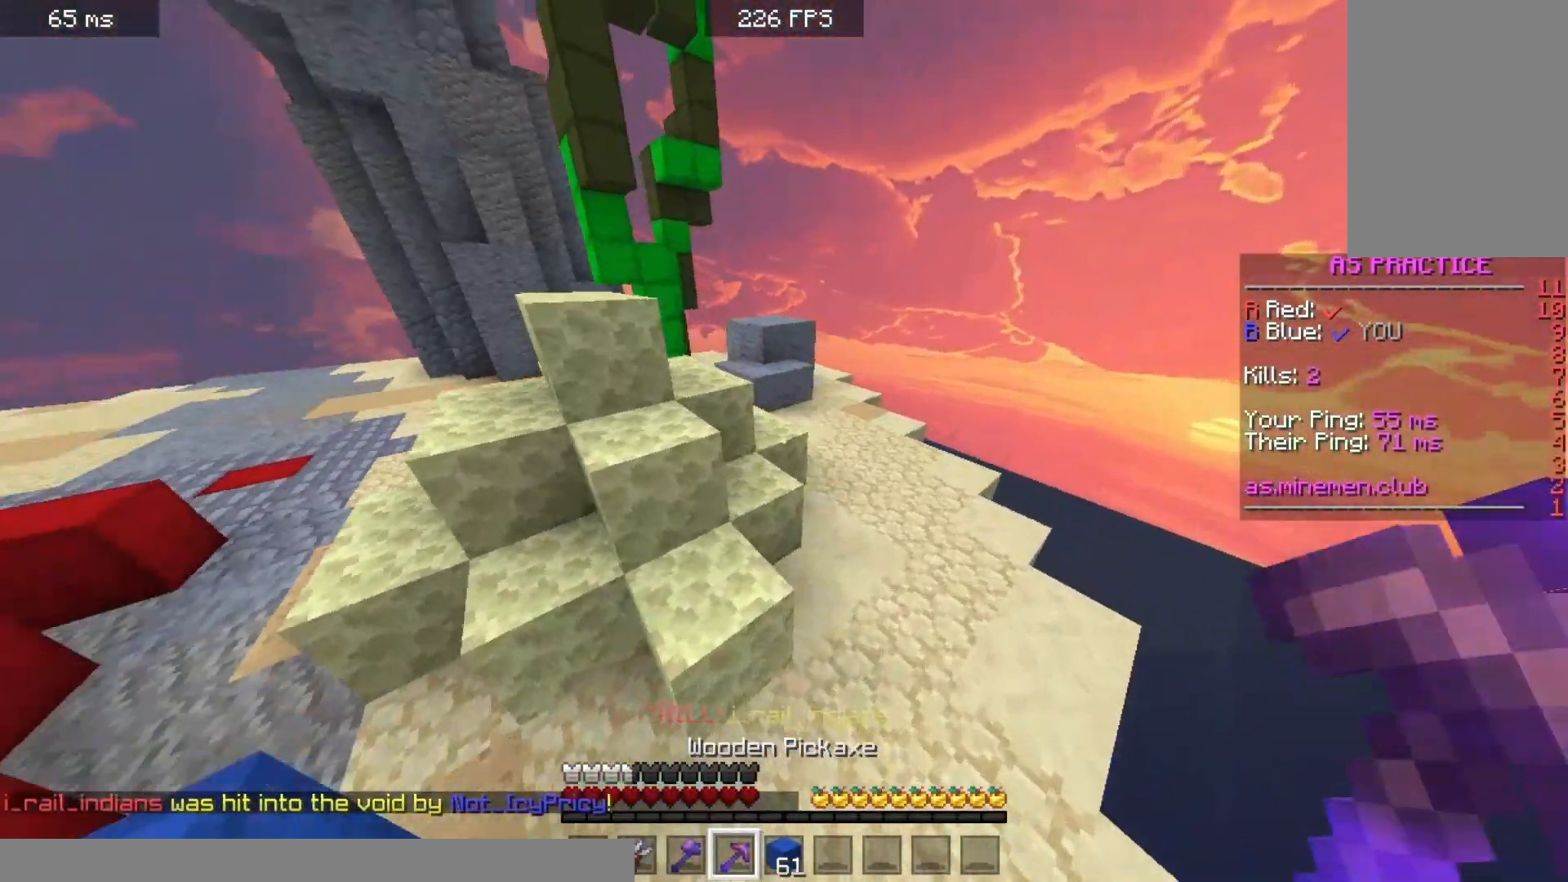
{"keys": ["d", "w"], "mouse": ["left"], "events": [[167, "mouse_left", "down"]]}
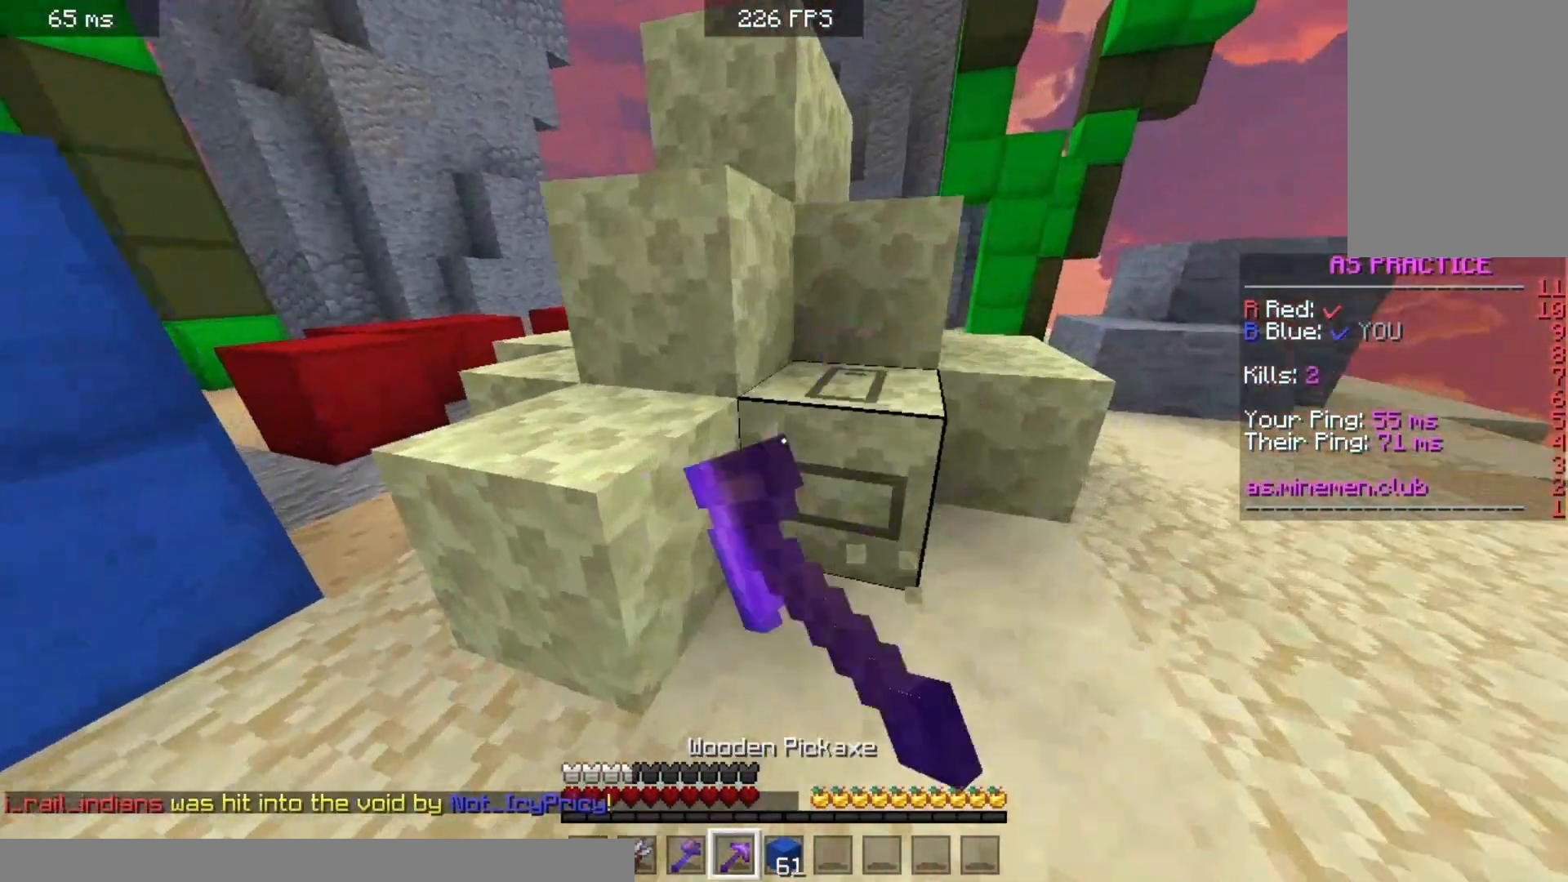
{"keys": [], "mouse": ["left"], "events": [[167, "w", "up"], [433, "d", "up"]]}
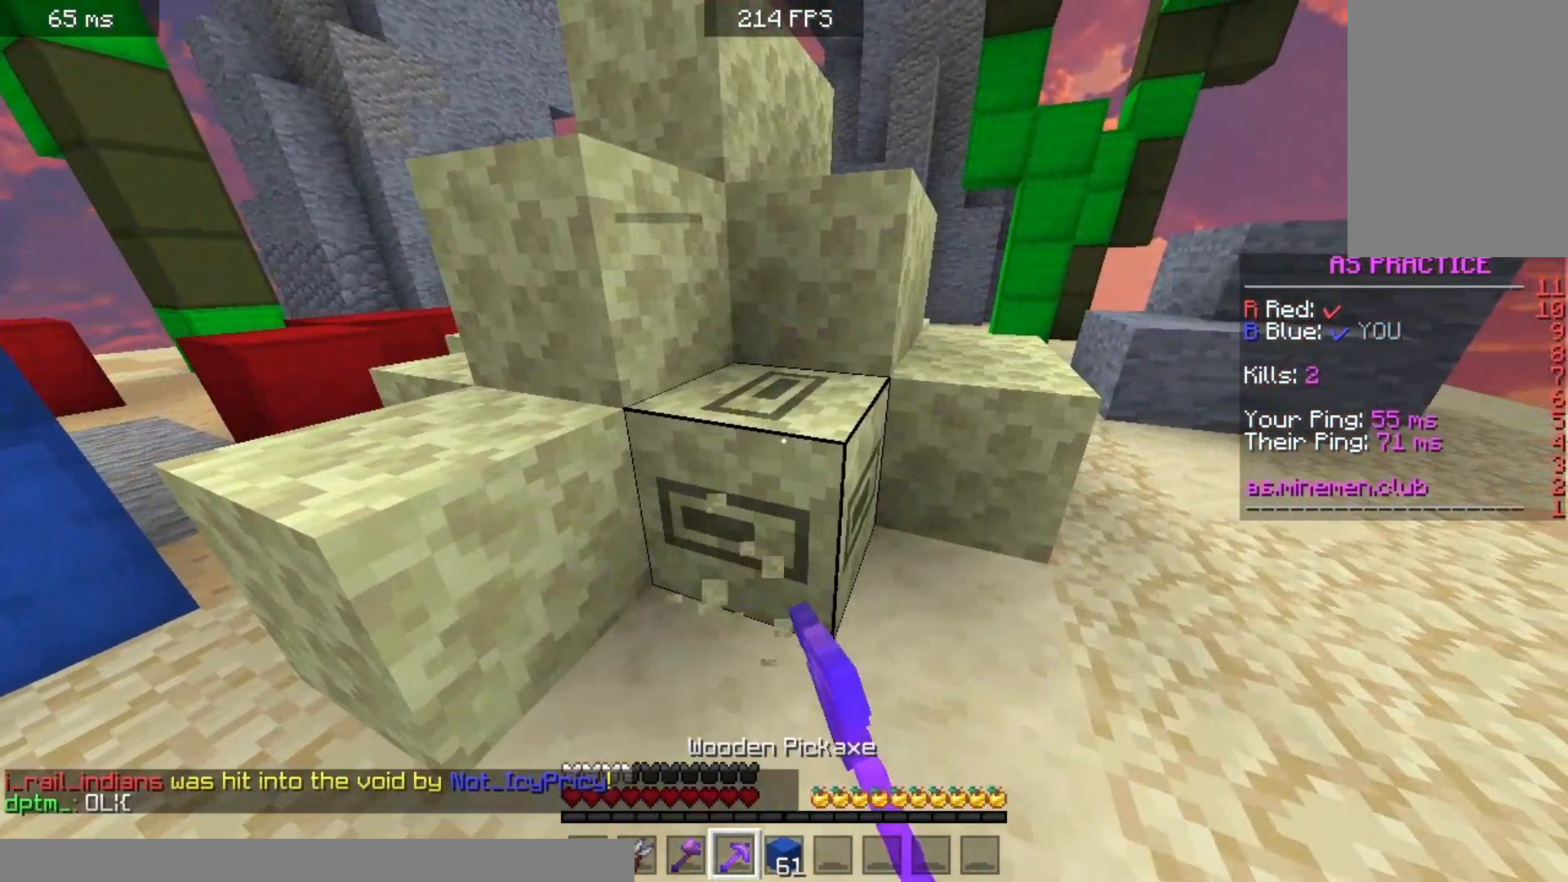
{"keys": ["w"], "mouse": ["left"], "events": [[300, "w", "down"]]}
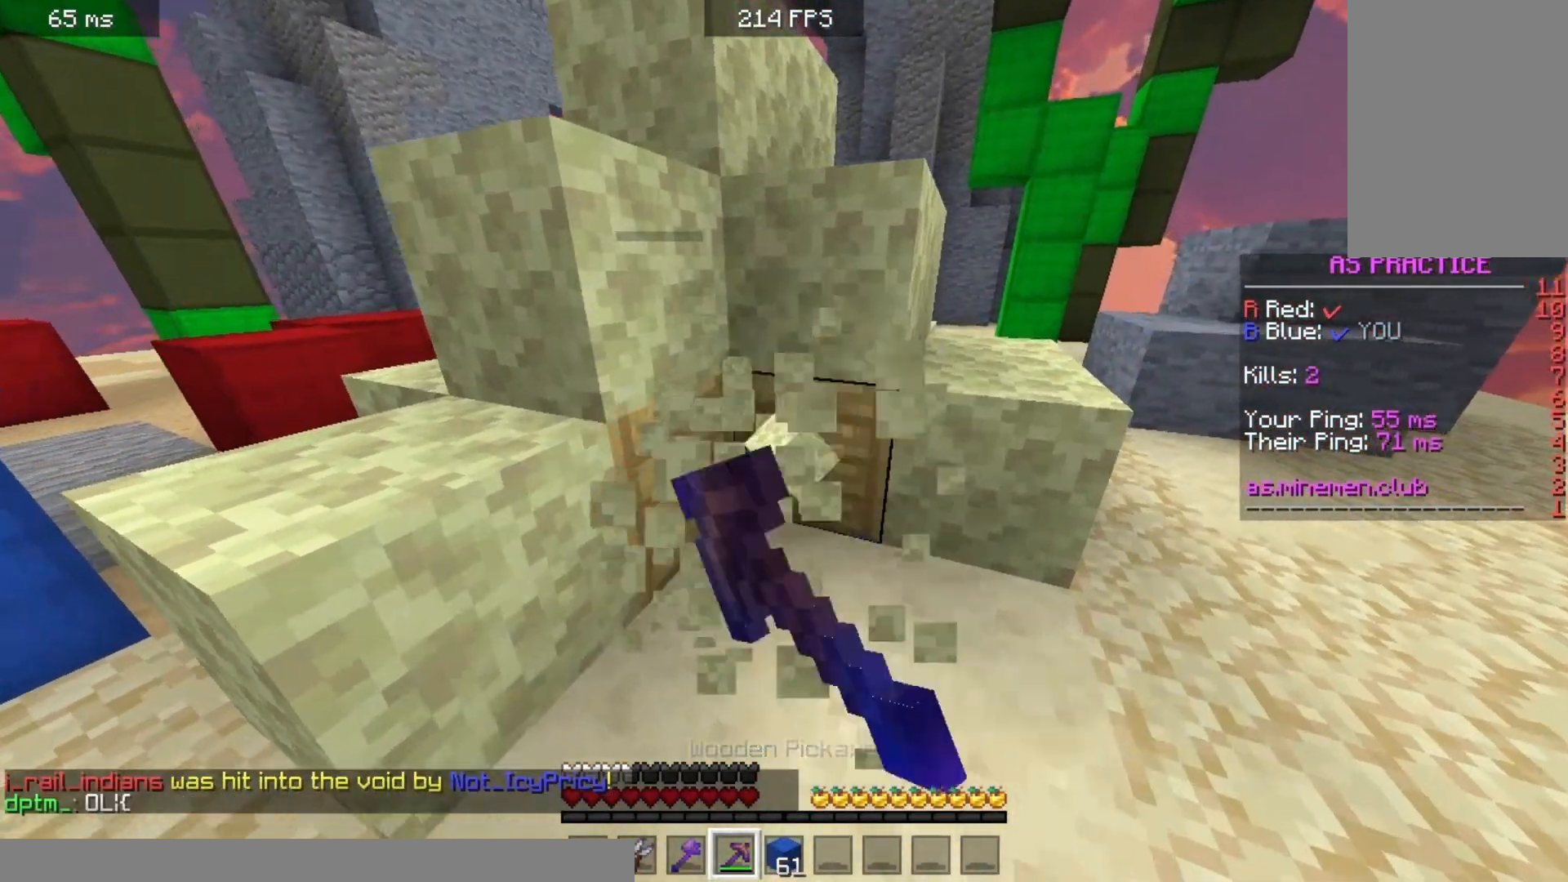
{"keys": ["a", "d", "w"], "mouse": [], "events": [[200, "d", "down"], [267, "mouse_left", "up"], [367, "a", "down"]]}
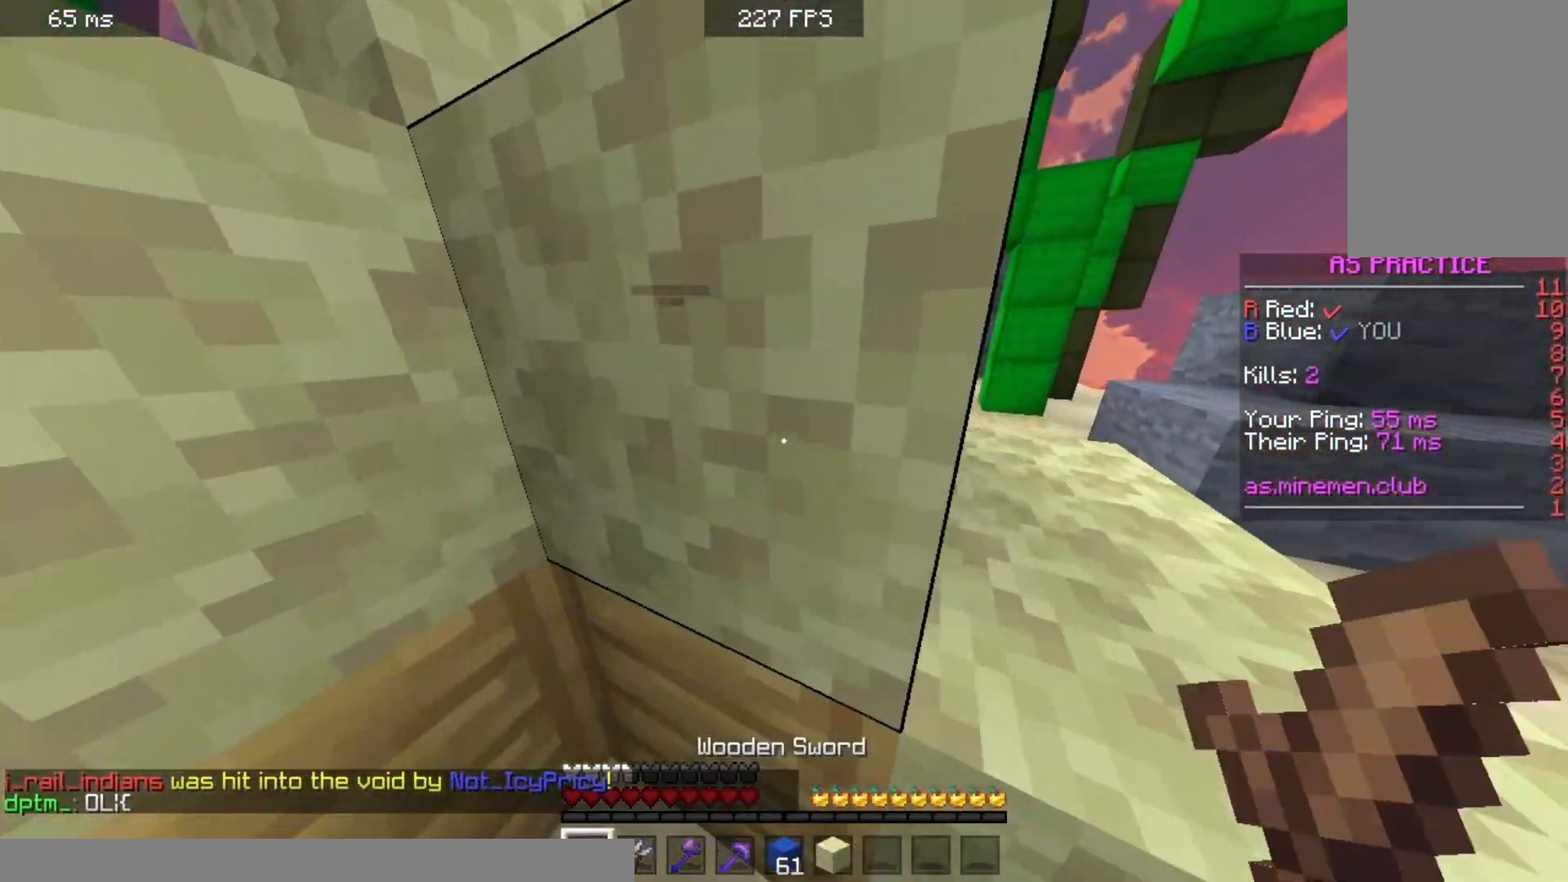
{"keys": ["w"], "mouse": [], "events": [[133, "s", "down"], [133, "w", "up"], [400, "s", "up"], [433, "a", "up"], [433, "d", "up"], [500, "w", "down"]]}
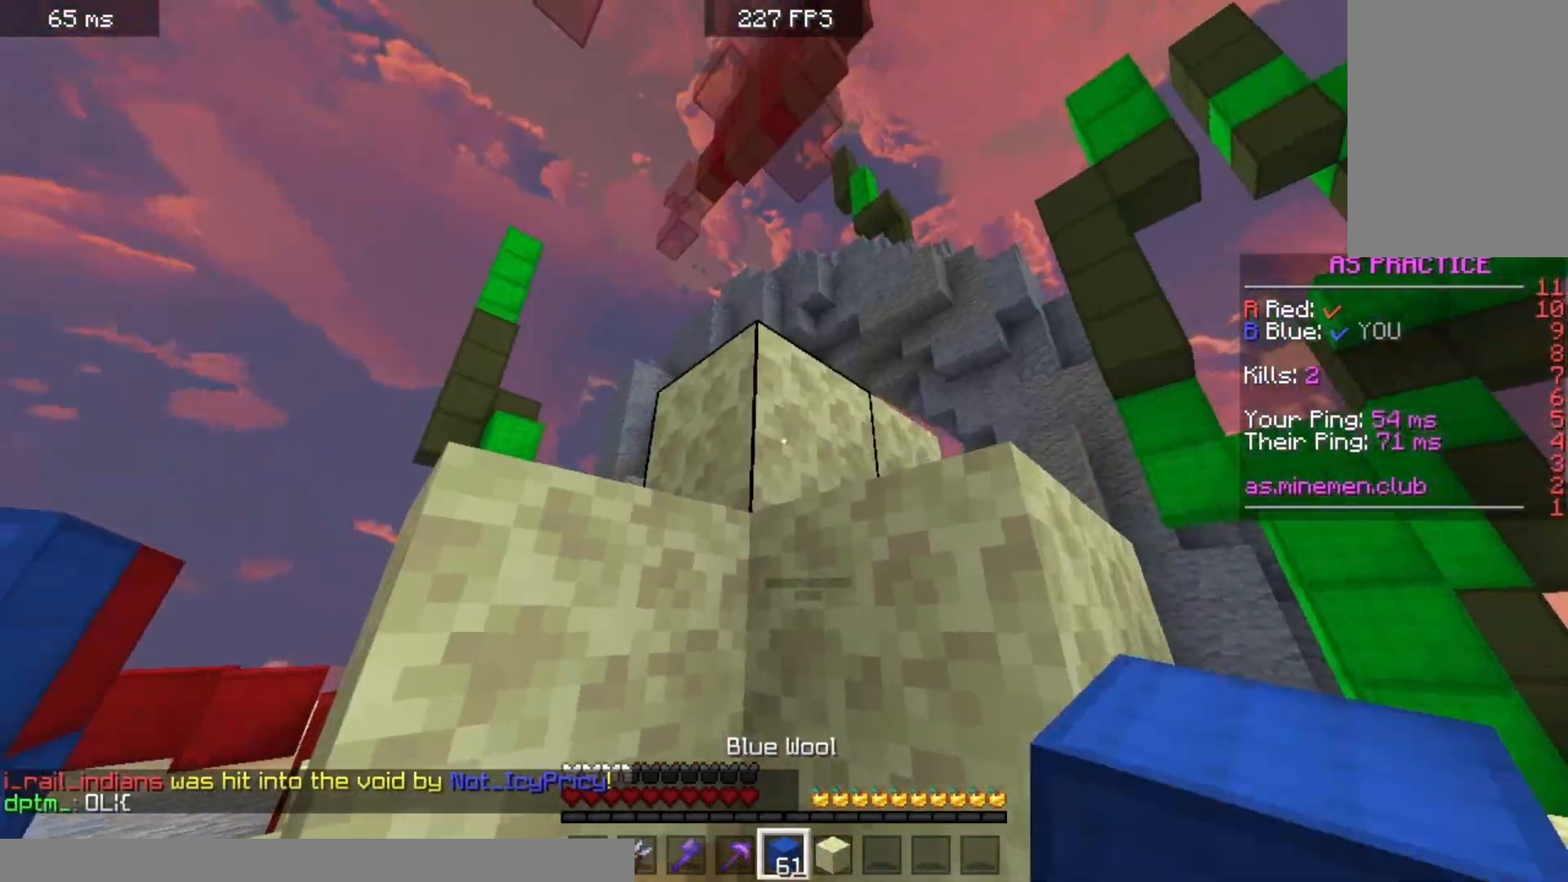
{"keys": ["s"], "mouse": [], "events": [[133, "mouse_right", "down"], [233, "w", "up"], [400, "mouse_right", "up"], [467, "s", "down"]]}
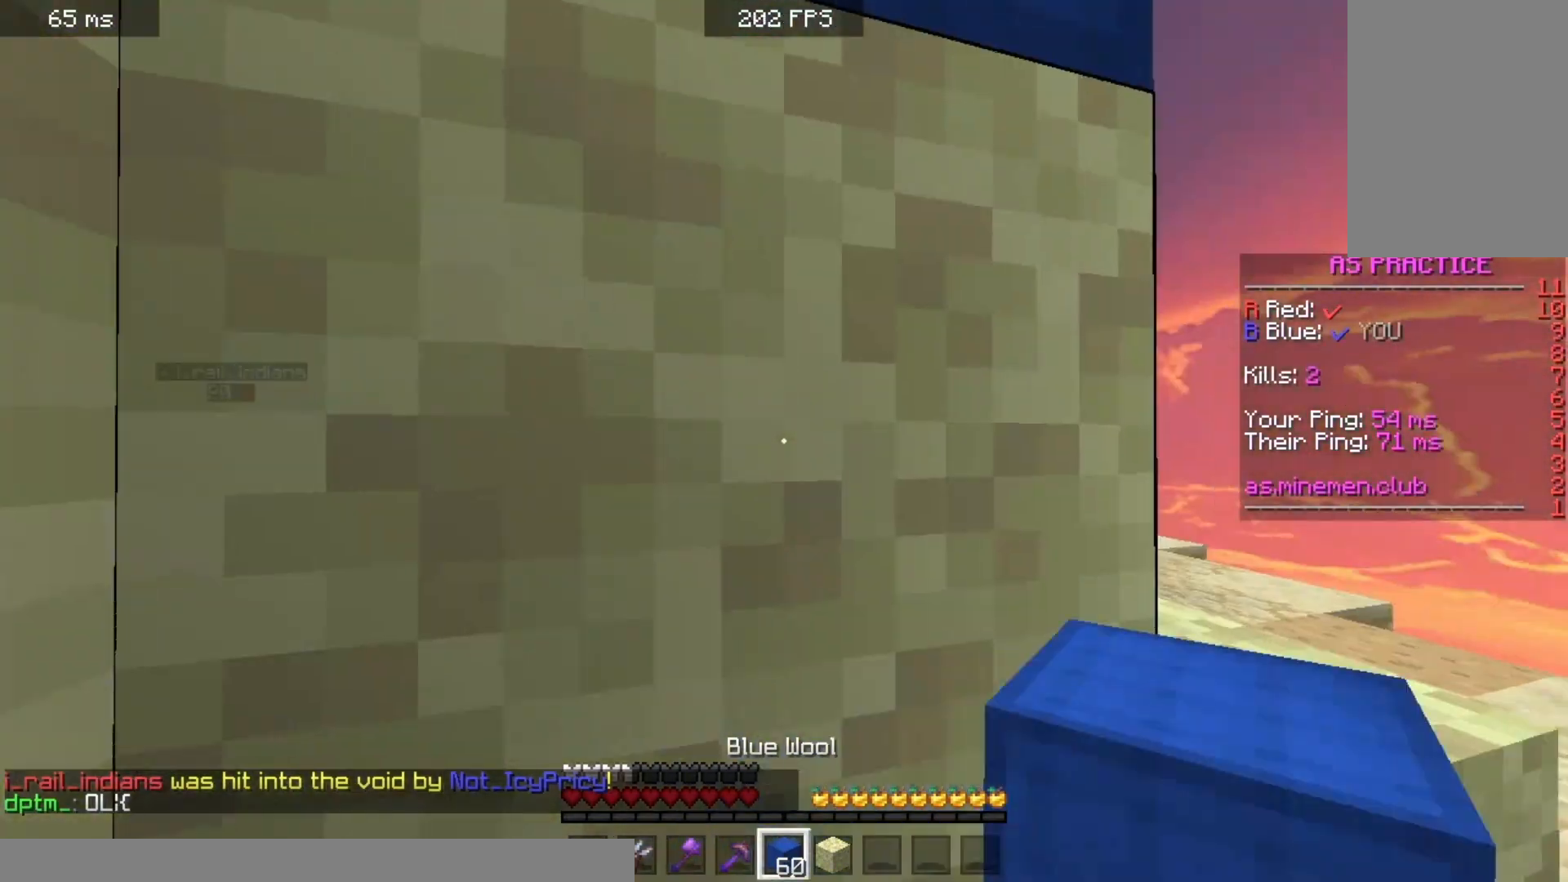
{"keys": ["a", "s"], "mouse": [], "events": [[100, "a", "down"], [233, "mouse_right", "down"], [367, "a", "up"], [367, "s", "up"], [400, "mouse_right", "up"], [433, "s", "down"], [500, "a", "down"]]}